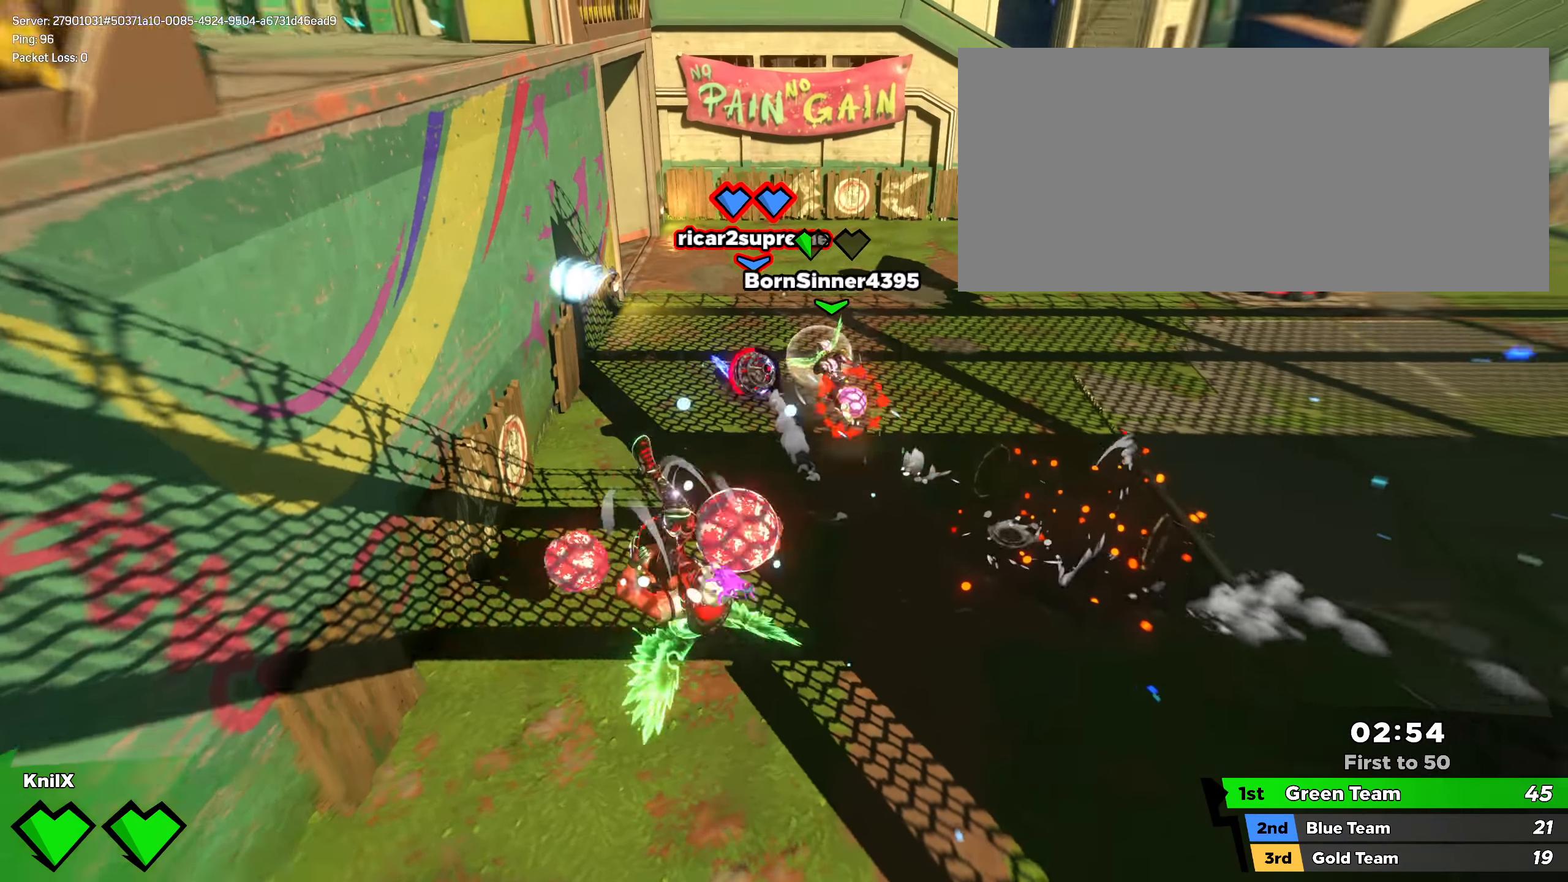
Gameplay with keyboard and mouse; each line is a JSON object with the keys and mouse buttons held at the frame after it. "events" lists presses ("down") and releases ("up") of "a", "alt", "ctrl", "d", "e", "f", "r", "s", "shift", "space", "w", "mouse_left", "mouse_wheel", "mouse_right", "mouse_mb4" and "mouse_mb5" between this image and that frame as [ms after this image, input, new state], when the widget could be followed in between. "mouse_left", "mouse_wheel", "mouse_right", "mouse_mb4", "mouse_mb5" = the "left", "wheel", "right", "mb4", "mb5" buttons of the "mouse" list. No other keys are recorded. "wheel" means that the mouse wheel is clicked or scrolled. Mouse movement is not recorded. Not read: q.
{"keys": ["shift", "space", "w"], "mouse": [], "events": [[158, "shift", "down"], [225, "d", "up"], [400, "space", "down"]]}
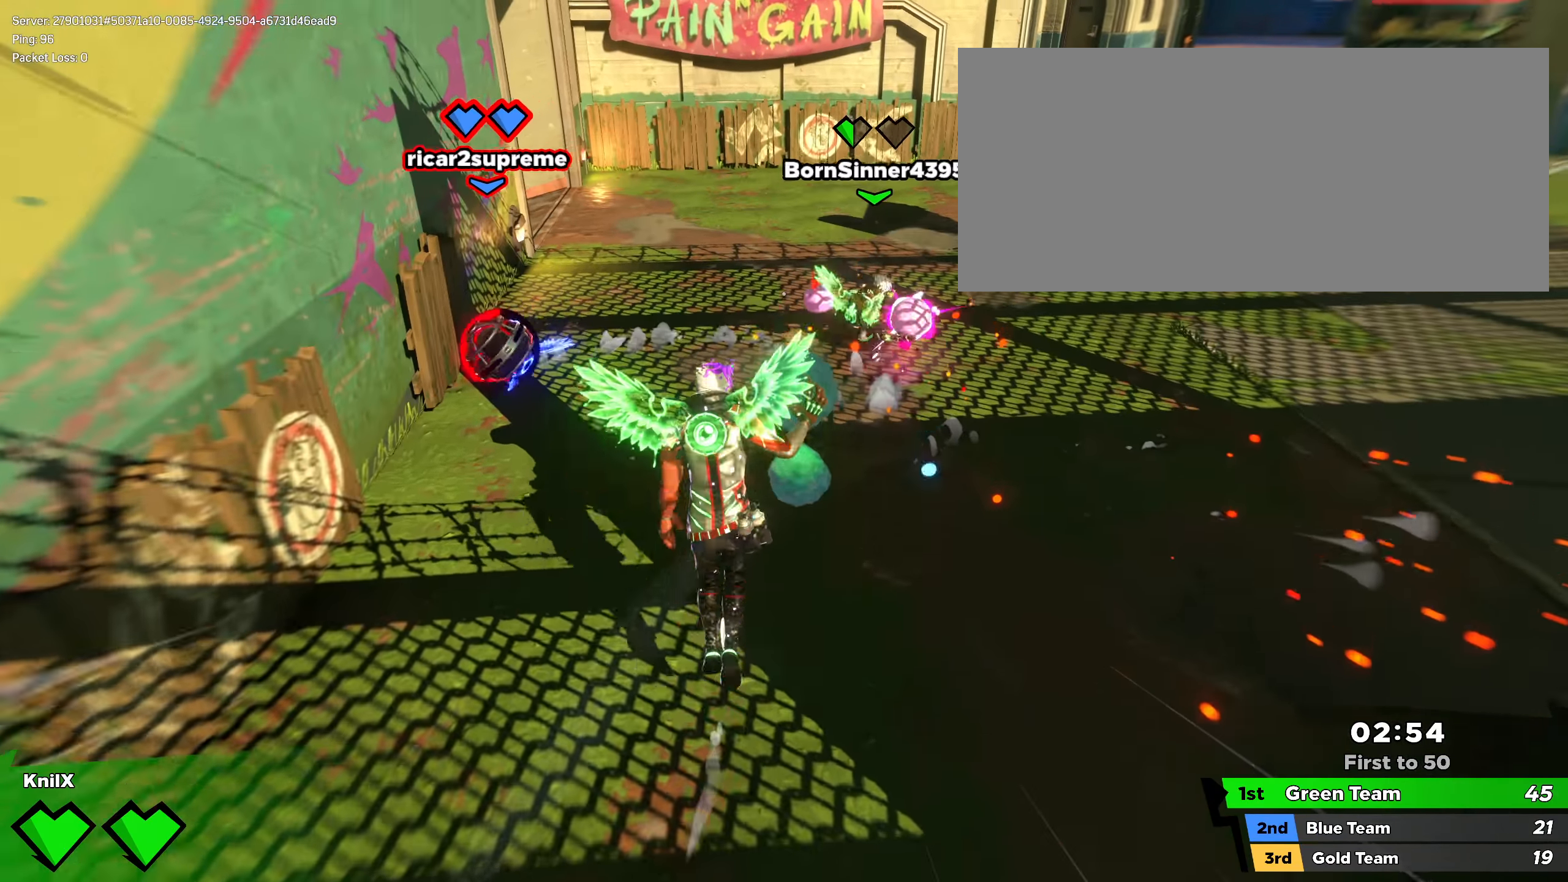
{"keys": ["d", "shift", "w"], "mouse": [], "events": [[33, "space", "up"], [217, "d", "down"]]}
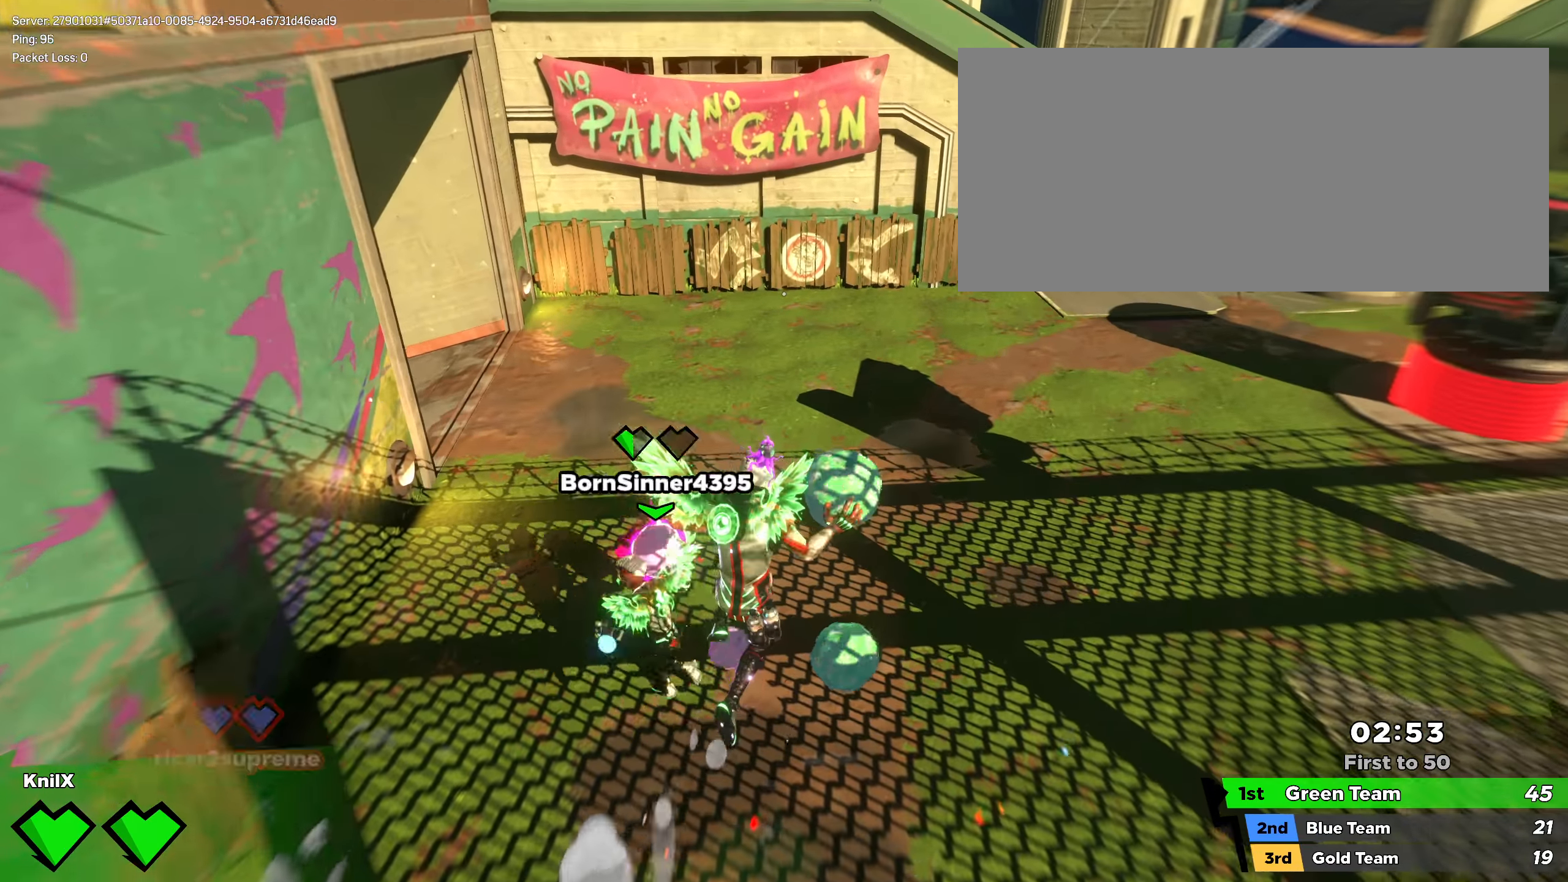
{"keys": ["shift", "w"], "mouse": [], "events": [[92, "w", "up"], [133, "s", "down"], [167, "shift", "up"], [250, "d", "up"], [267, "s", "up"], [283, "shift", "down"], [317, "w", "down"]]}
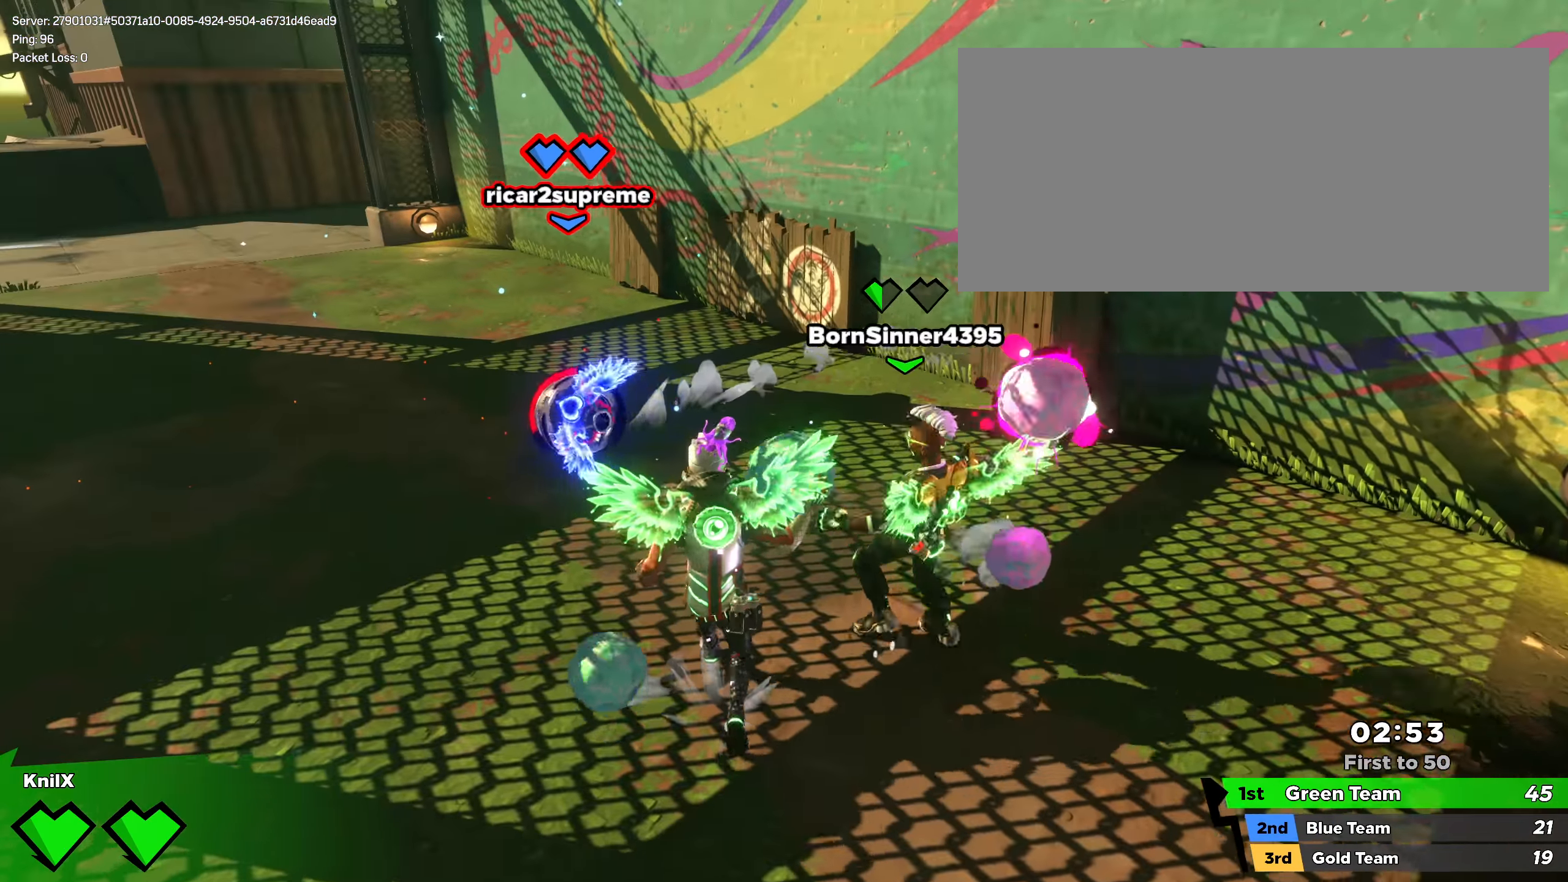
{"keys": ["a", "w"], "mouse": [], "events": [[183, "space", "down"], [308, "space", "up"], [342, "mouse_left", "down"], [367, "mouse_wheel", "down"], [383, "a", "down"], [417, "shift", "up"], [433, "mouse_left", "up"], [442, "mouse_wheel", "up"]]}
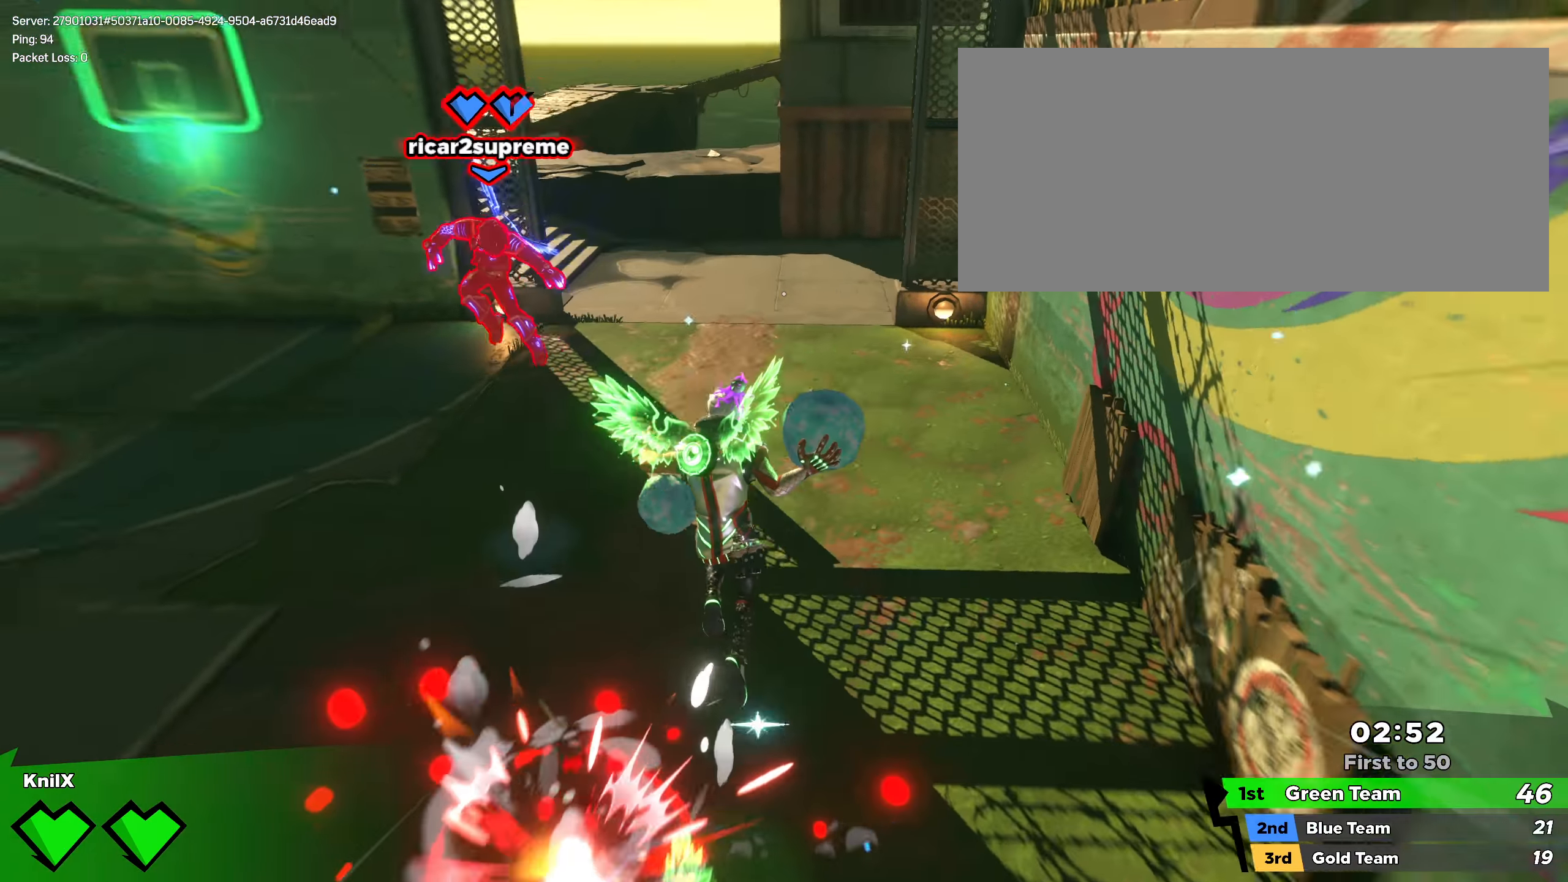
{"keys": ["shift", "space", "w"], "mouse": [], "events": [[92, "mouse_left", "down"], [167, "a", "up"], [167, "mouse_left", "up"], [433, "shift", "down"], [492, "space", "down"]]}
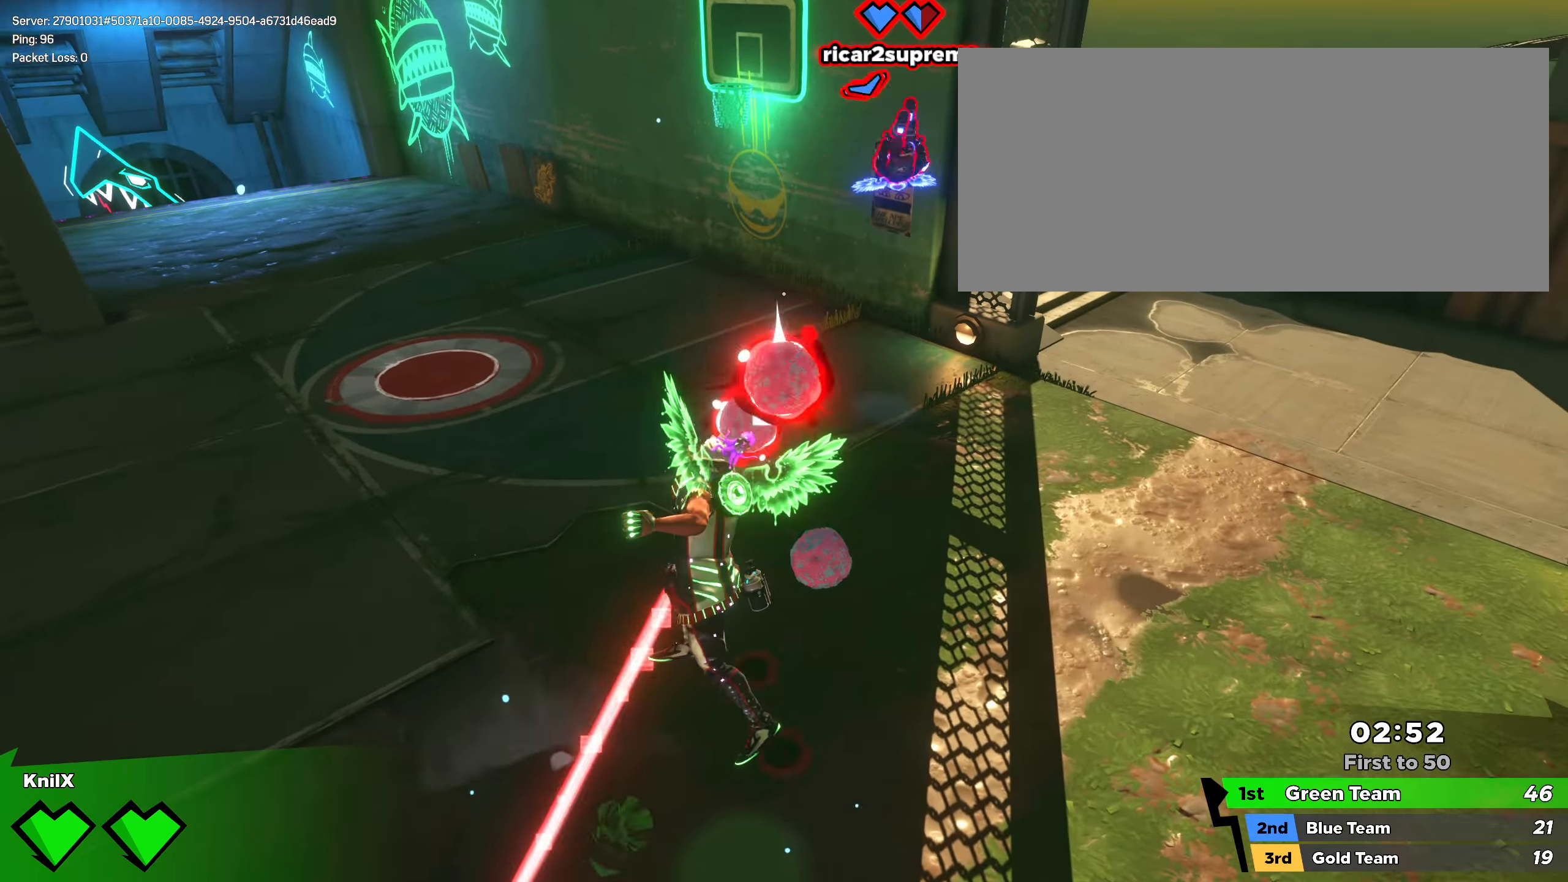
{"keys": ["shift", "w"], "mouse": ["left"], "events": [[75, "d", "down"], [150, "space", "up"], [225, "d", "up"], [458, "mouse_left", "down"]]}
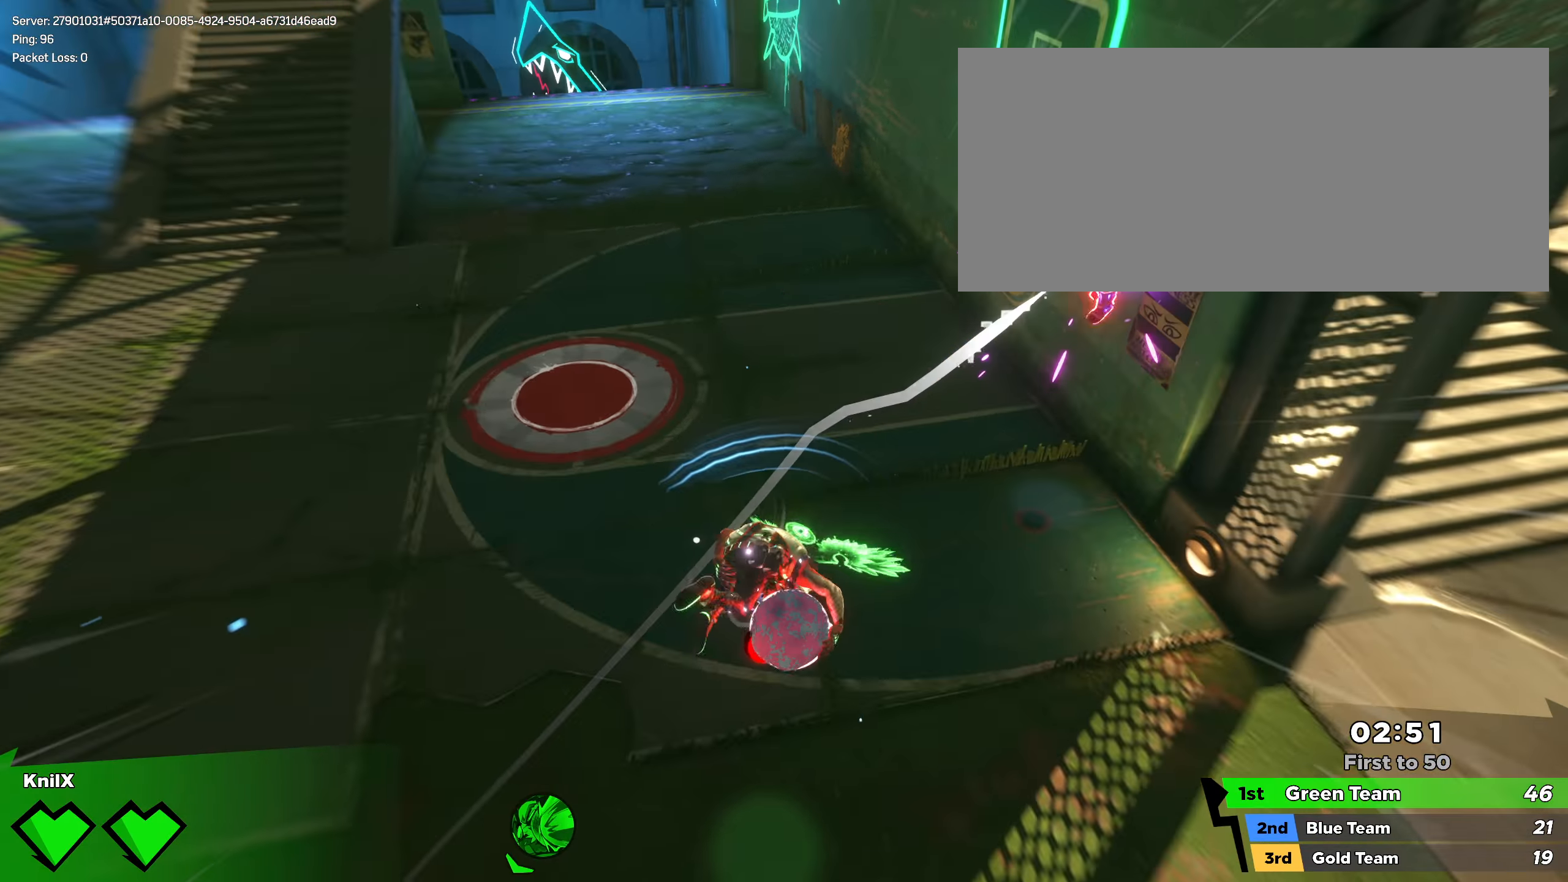
{"keys": ["shift", "w"], "mouse": []}
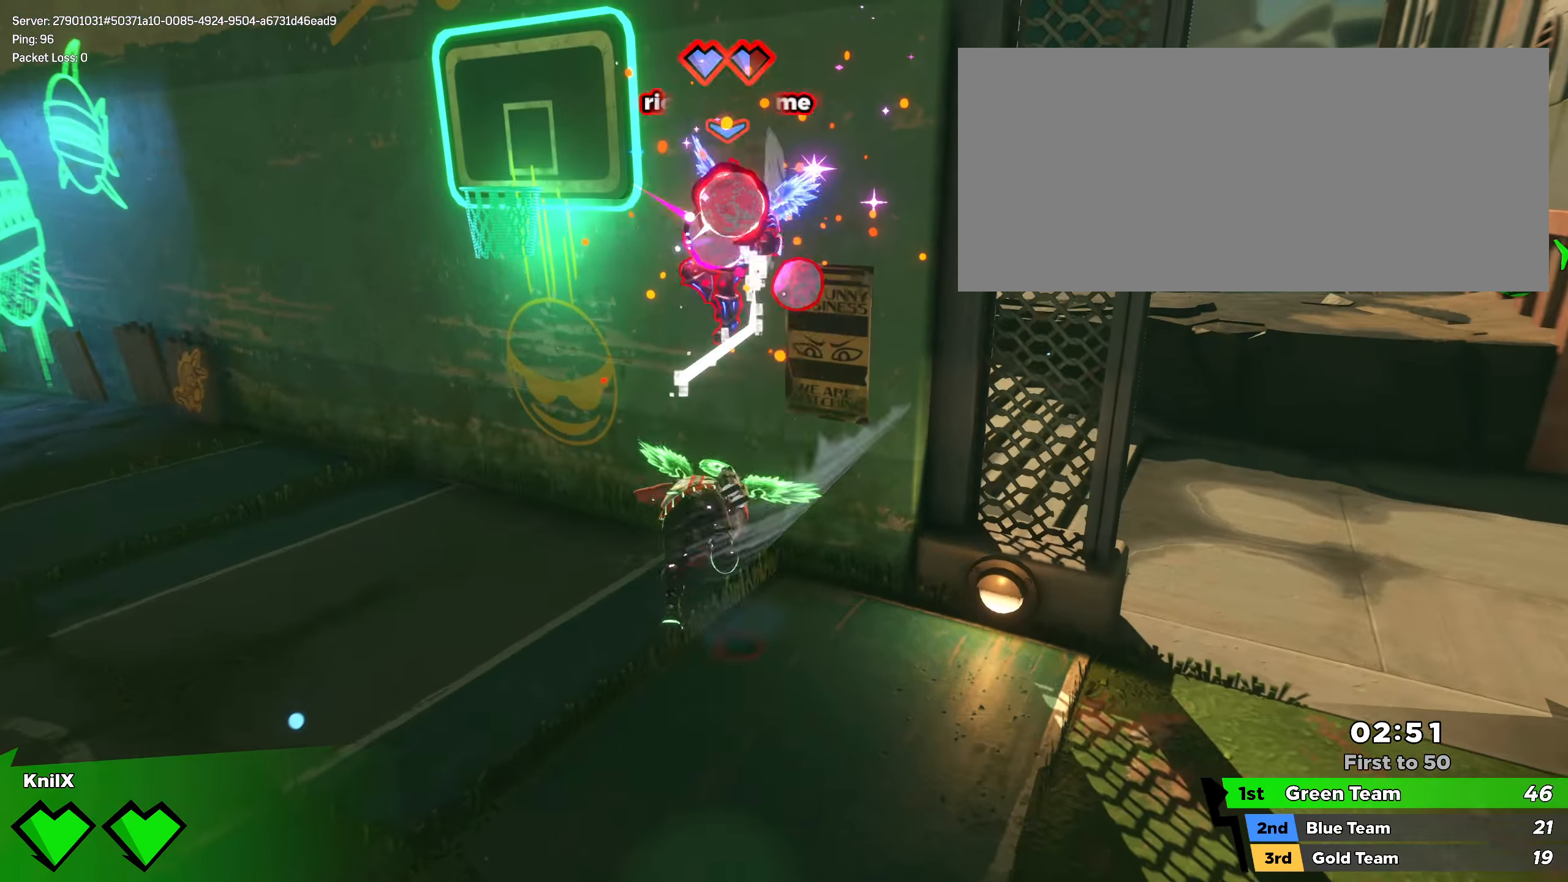
{"keys": ["a", "shift"], "mouse": [], "events": [[317, "a", "down"], [442, "w", "up"]]}
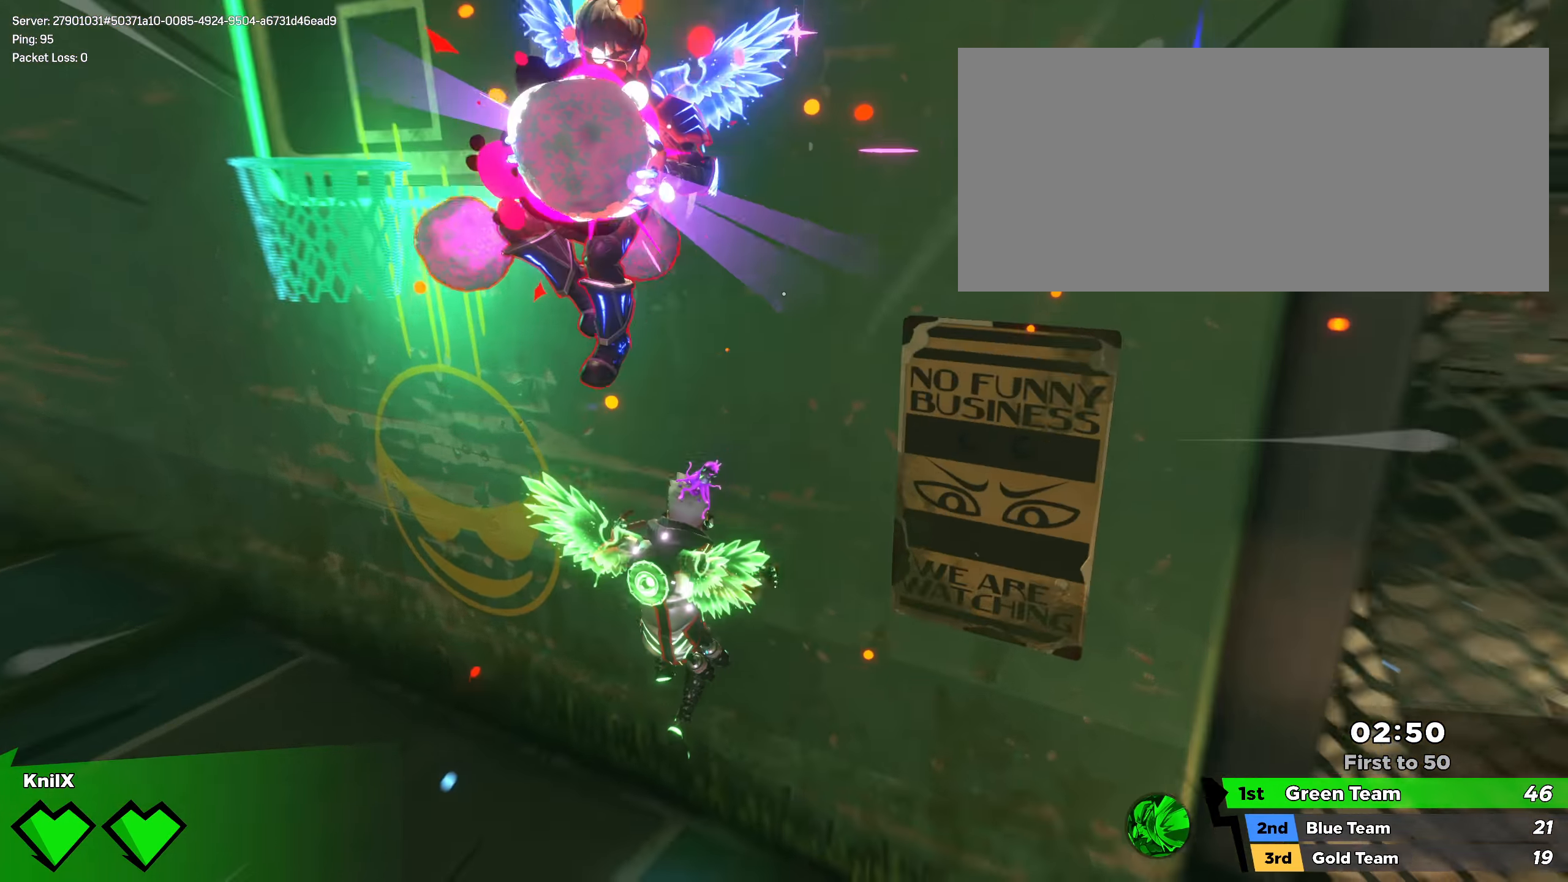
{"keys": ["a", "shift"], "mouse": [], "events": [[58, "ctrl", "down"], [58, "s", "down"], [175, "s", "up"], [233, "w", "down"], [242, "ctrl", "up"], [250, "a", "up"], [250, "w", "up"], [317, "a", "down"]]}
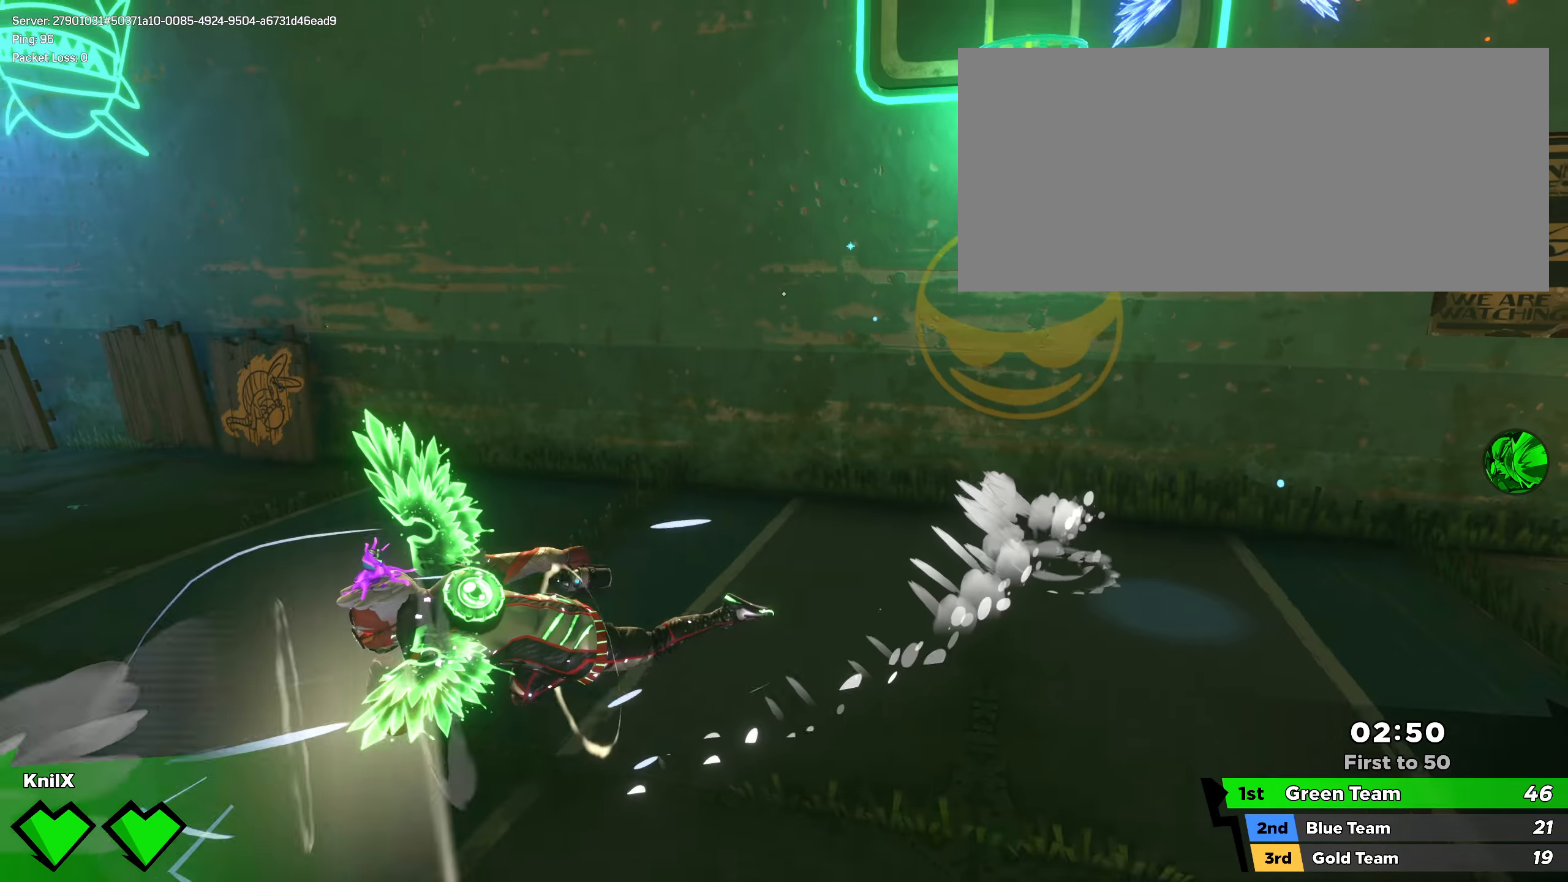
{"keys": ["d", "w"], "mouse": [], "events": [[159, "a", "up"], [300, "space", "down"], [325, "shift", "up"], [350, "d", "down"], [350, "w", "down"], [425, "space", "up"]]}
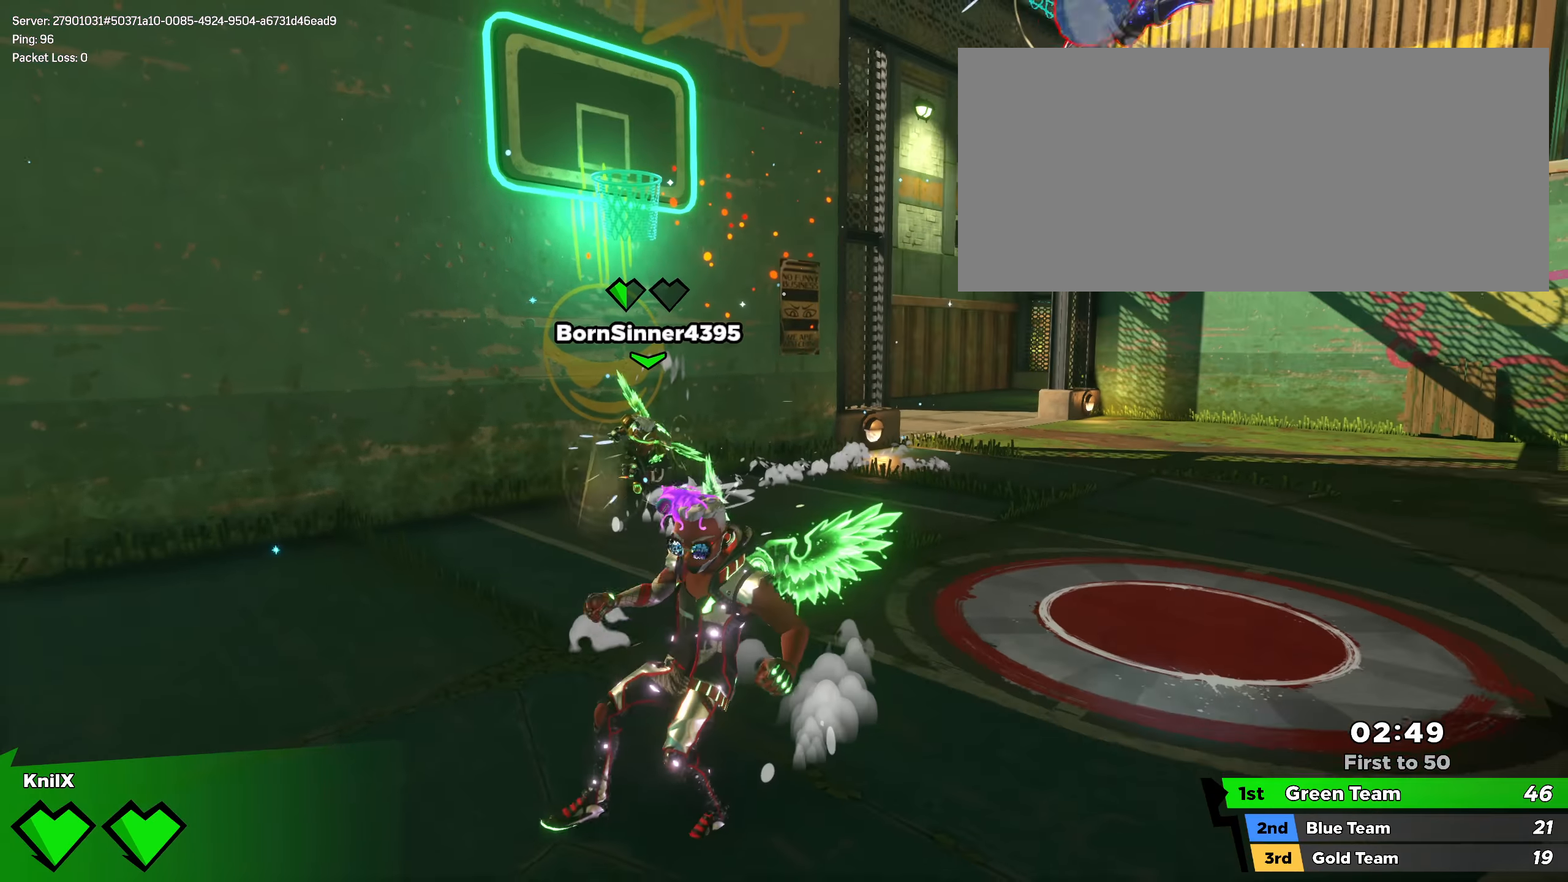
{"keys": ["ctrl", "d", "s"], "mouse": []}
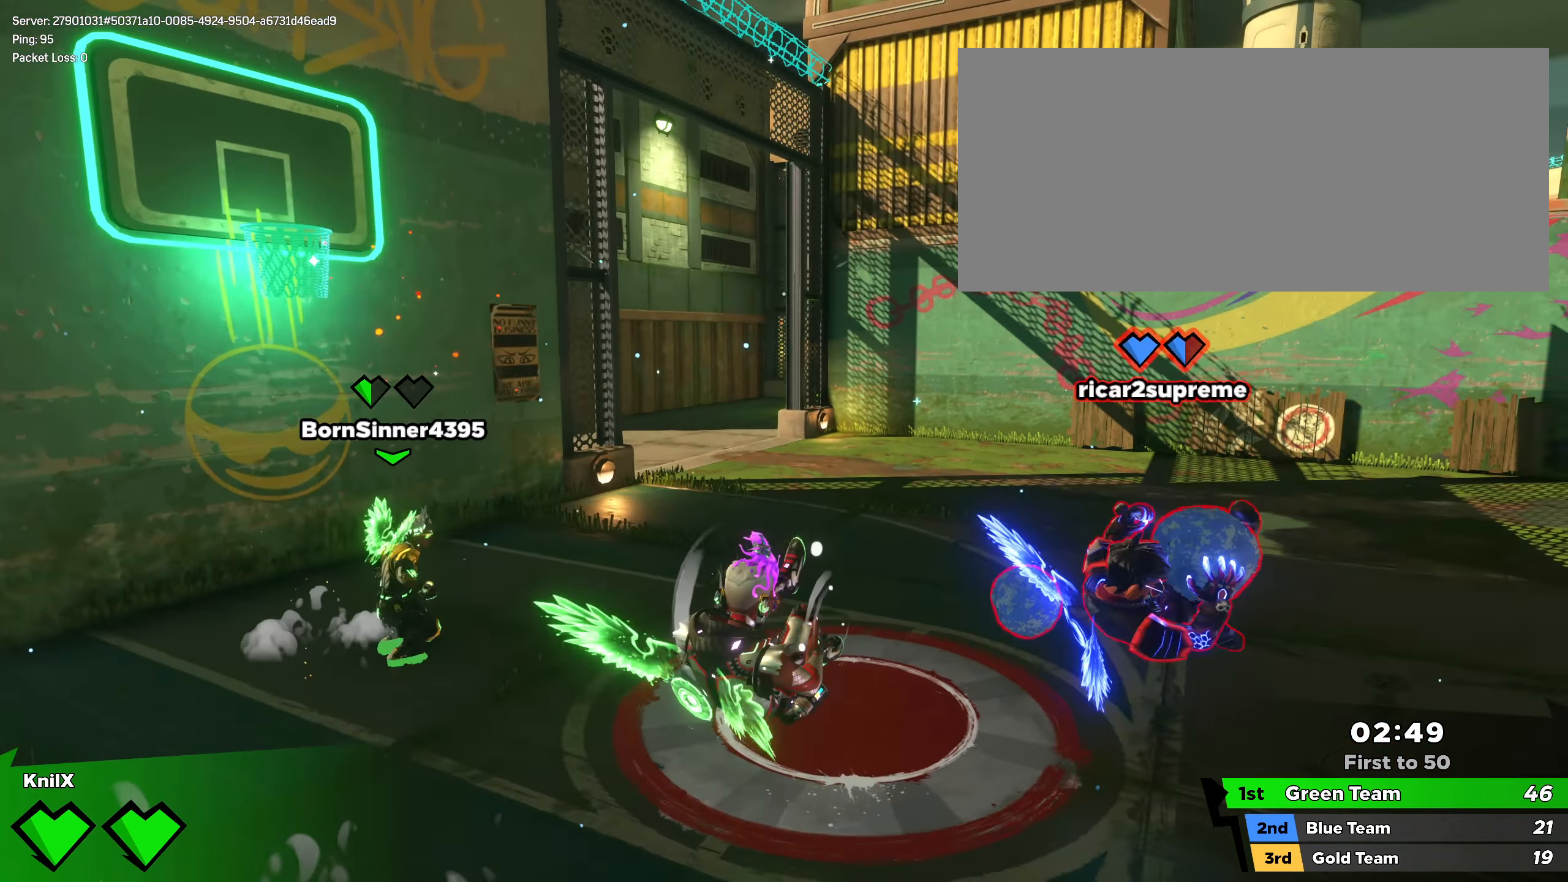
{"keys": ["s", "w"], "mouse": [], "events": [[125, "ctrl", "up"], [184, "ctrl", "down"], [225, "s", "up"], [284, "ctrl", "up"], [309, "w", "down"], [342, "d", "up"], [442, "s", "down"]]}
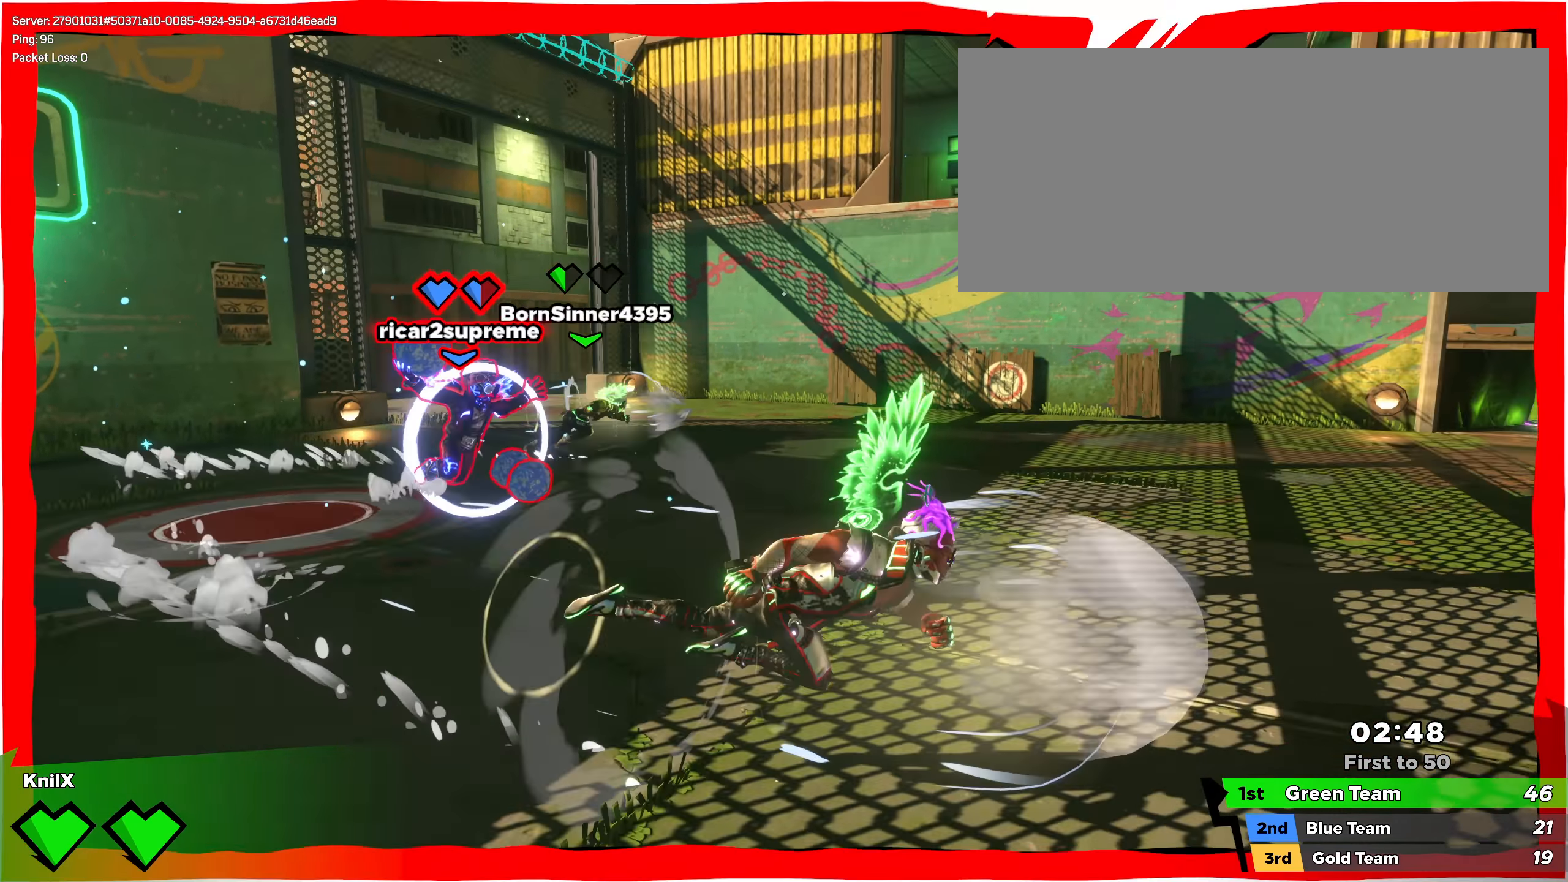
{"keys": ["a", "w"], "mouse": ["right"]}
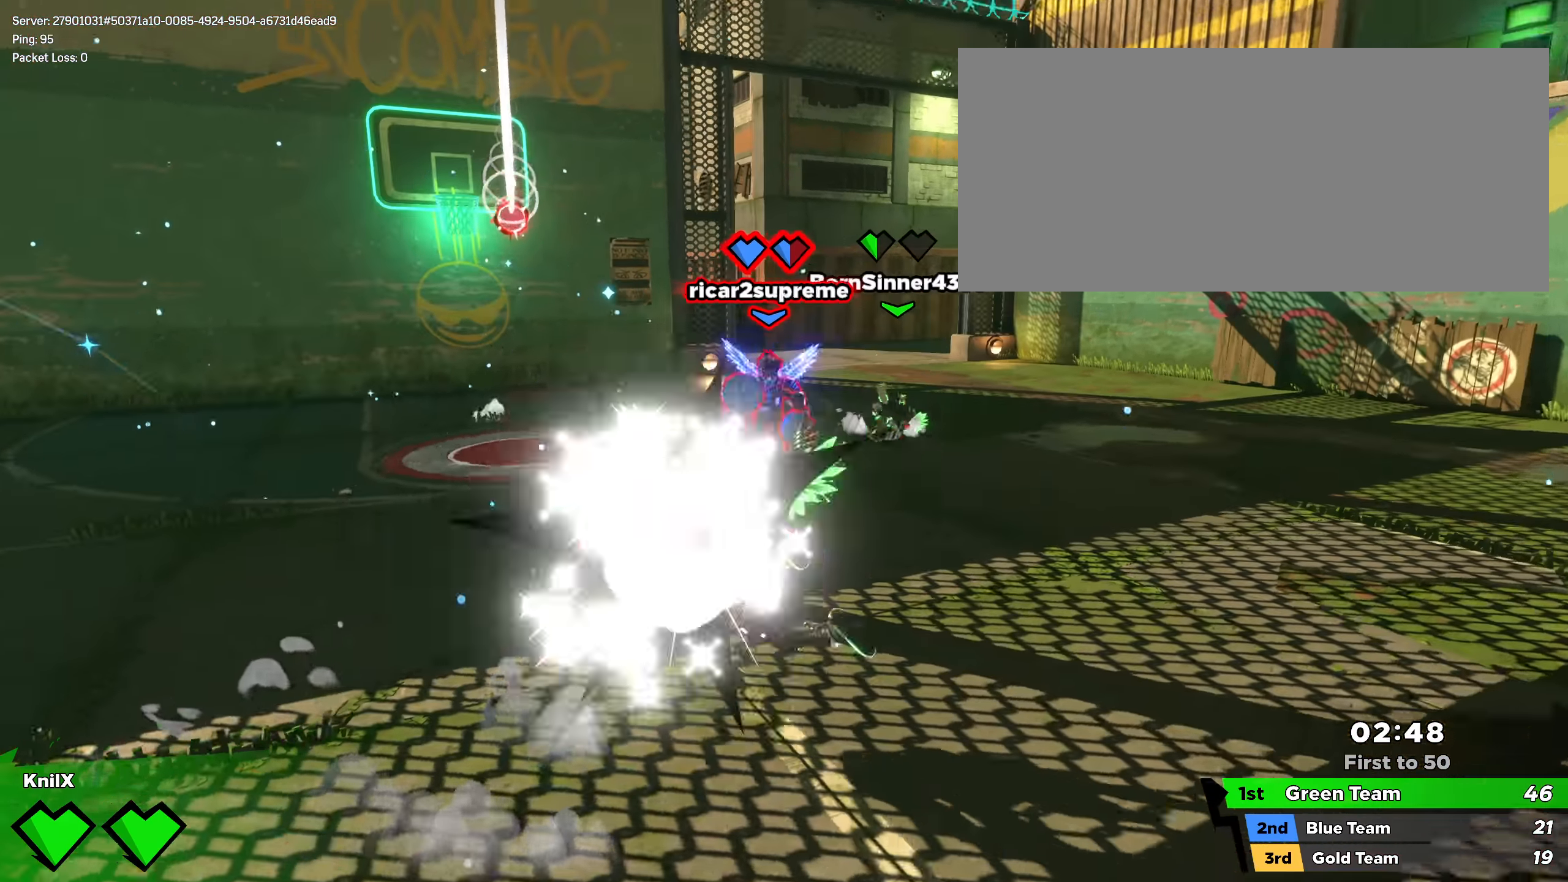
{"keys": ["s"], "mouse": [], "events": [[159, "mouse_right", "up"], [375, "a", "up"], [400, "w", "up"], [442, "s", "down"]]}
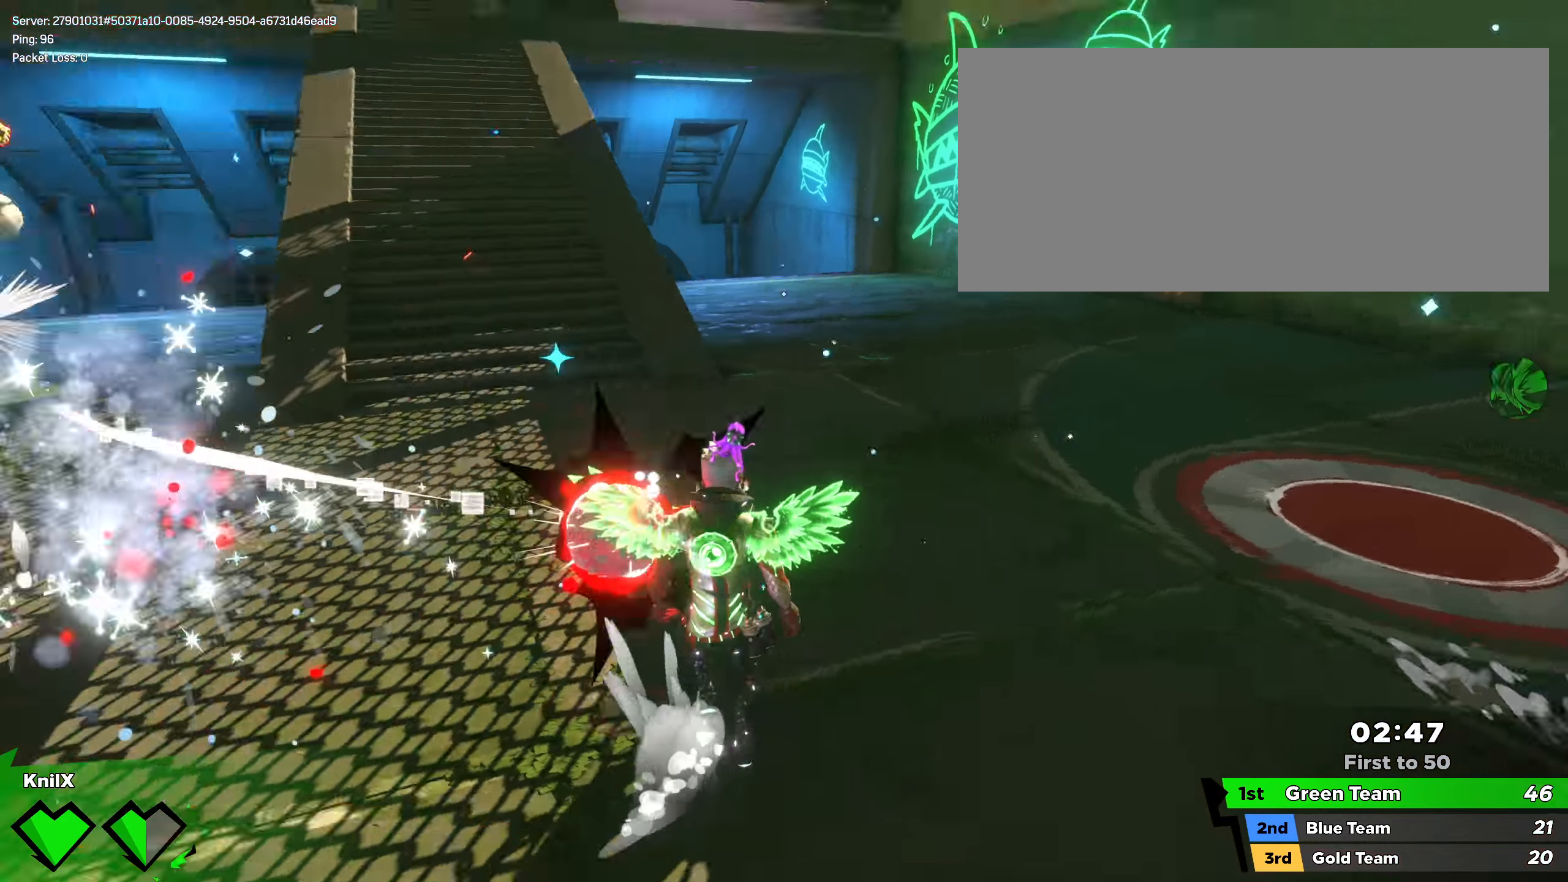
{"keys": ["s"], "mouse": [], "events": [[50, "space", "down"], [209, "space", "up"]]}
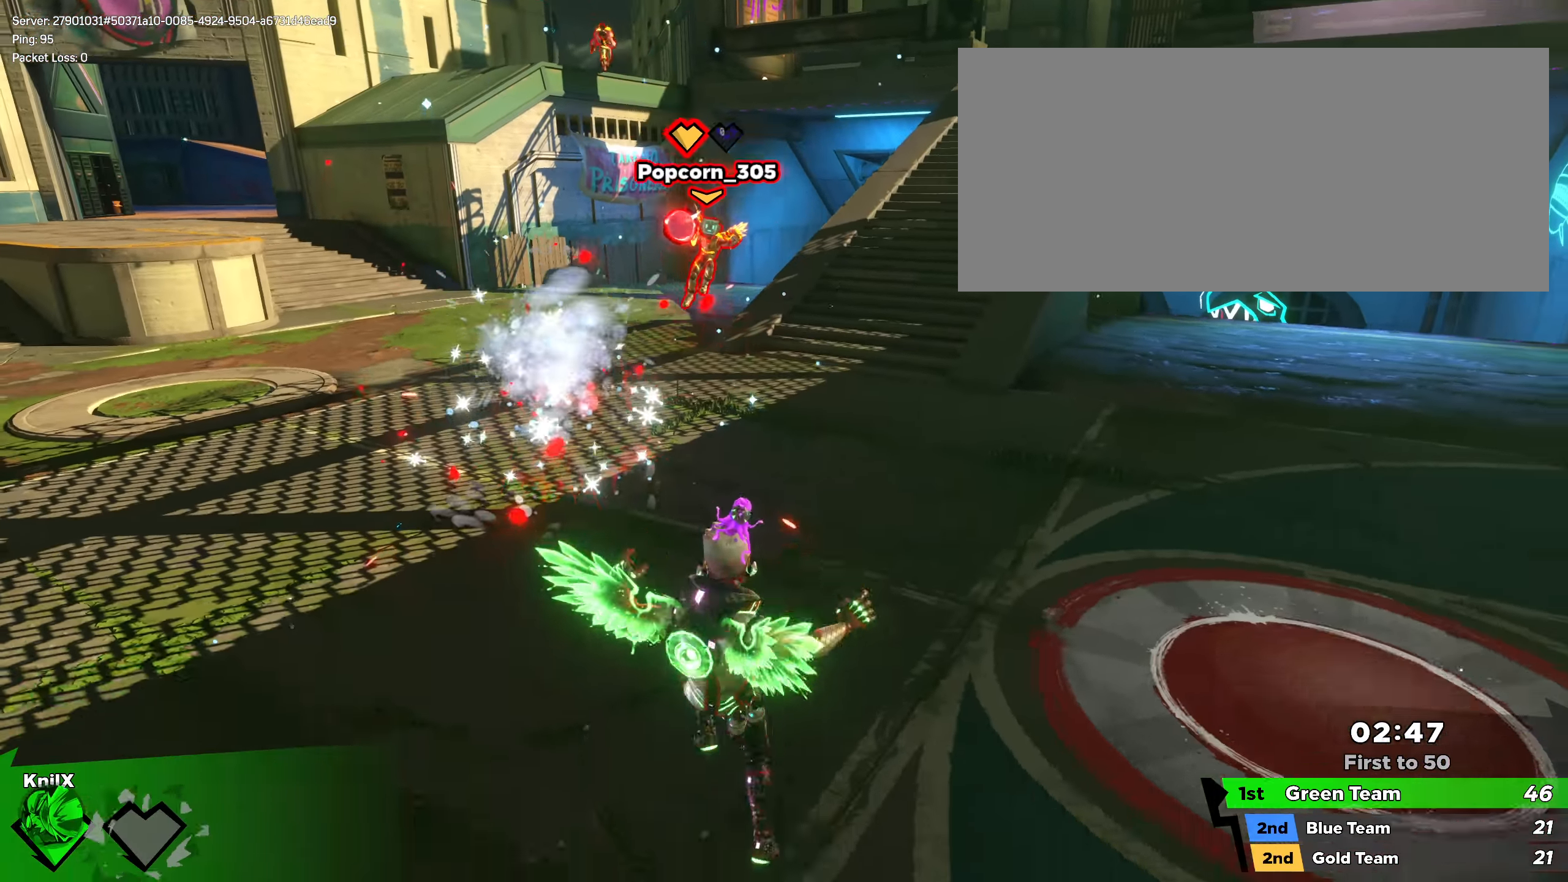
{"keys": ["a", "shift"], "mouse": [], "events": [[67, "space", "down"], [75, "a", "down"], [200, "space", "up"], [259, "s", "up"], [267, "shift", "down"]]}
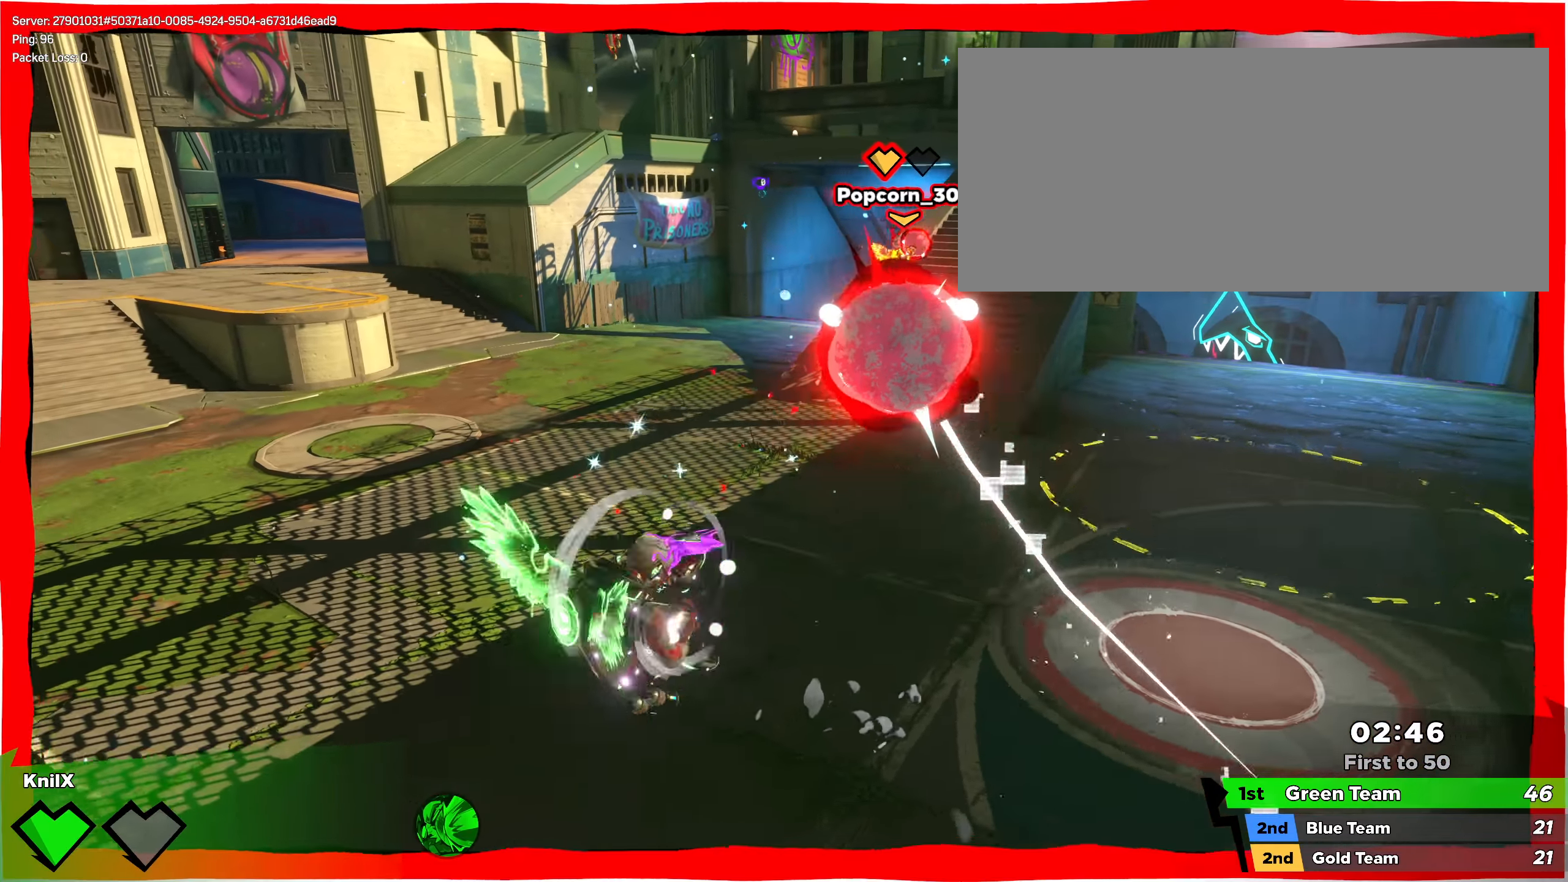
{"keys": ["s"], "mouse": [], "events": [[9, "s", "down"], [67, "a", "up"], [175, "shift", "up"], [217, "mouse_right", "down"], [342, "mouse_right", "up"]]}
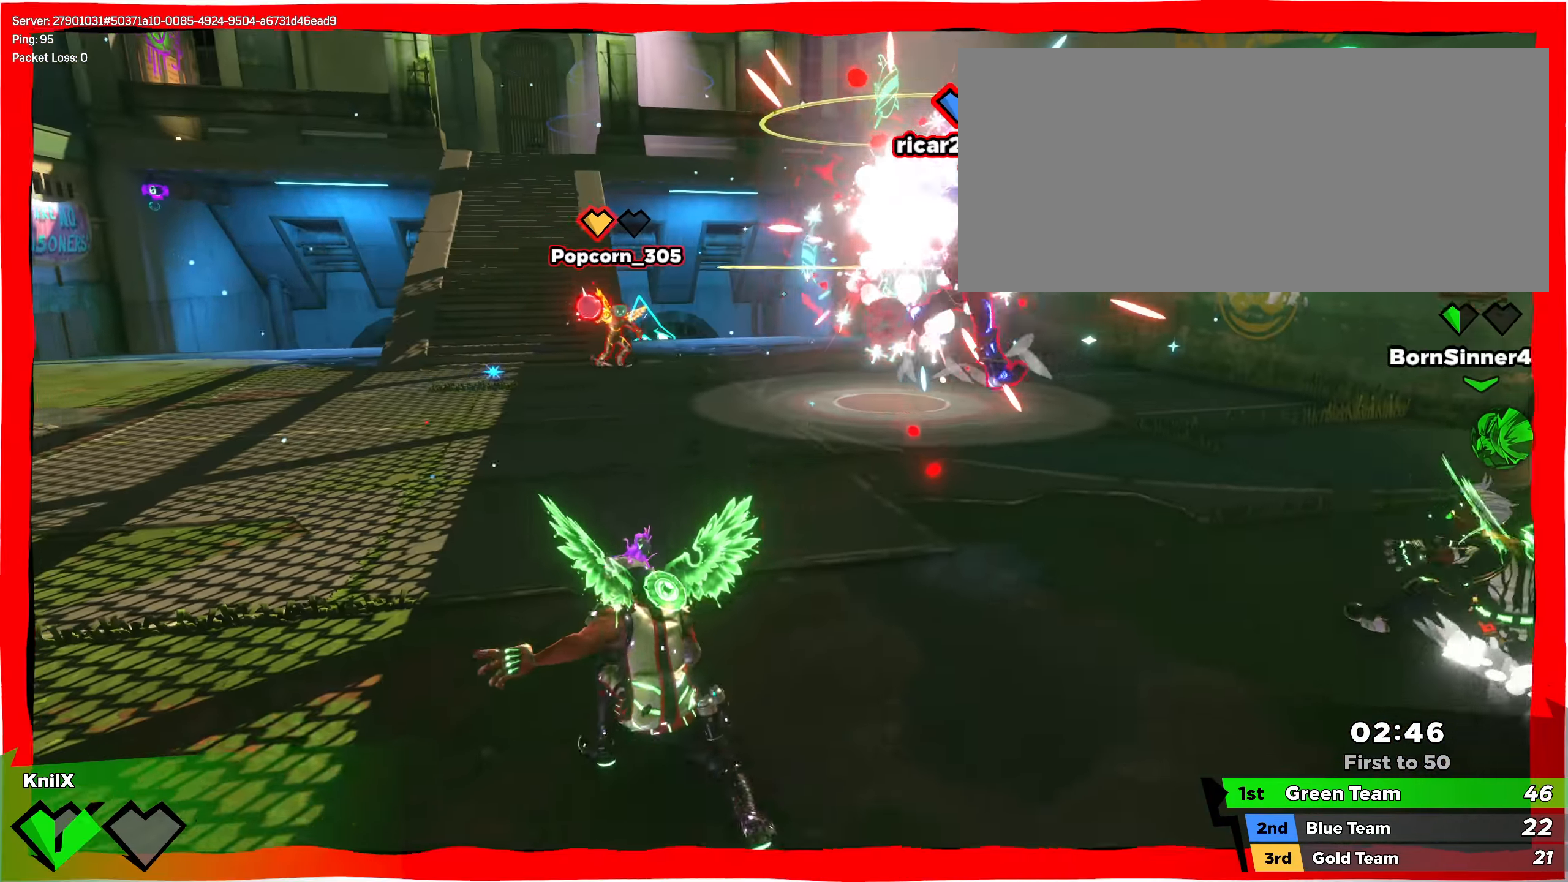
{"keys": ["a"], "mouse": [], "events": [[200, "a", "down"], [200, "space", "down"], [317, "s", "up"], [317, "space", "up"]]}
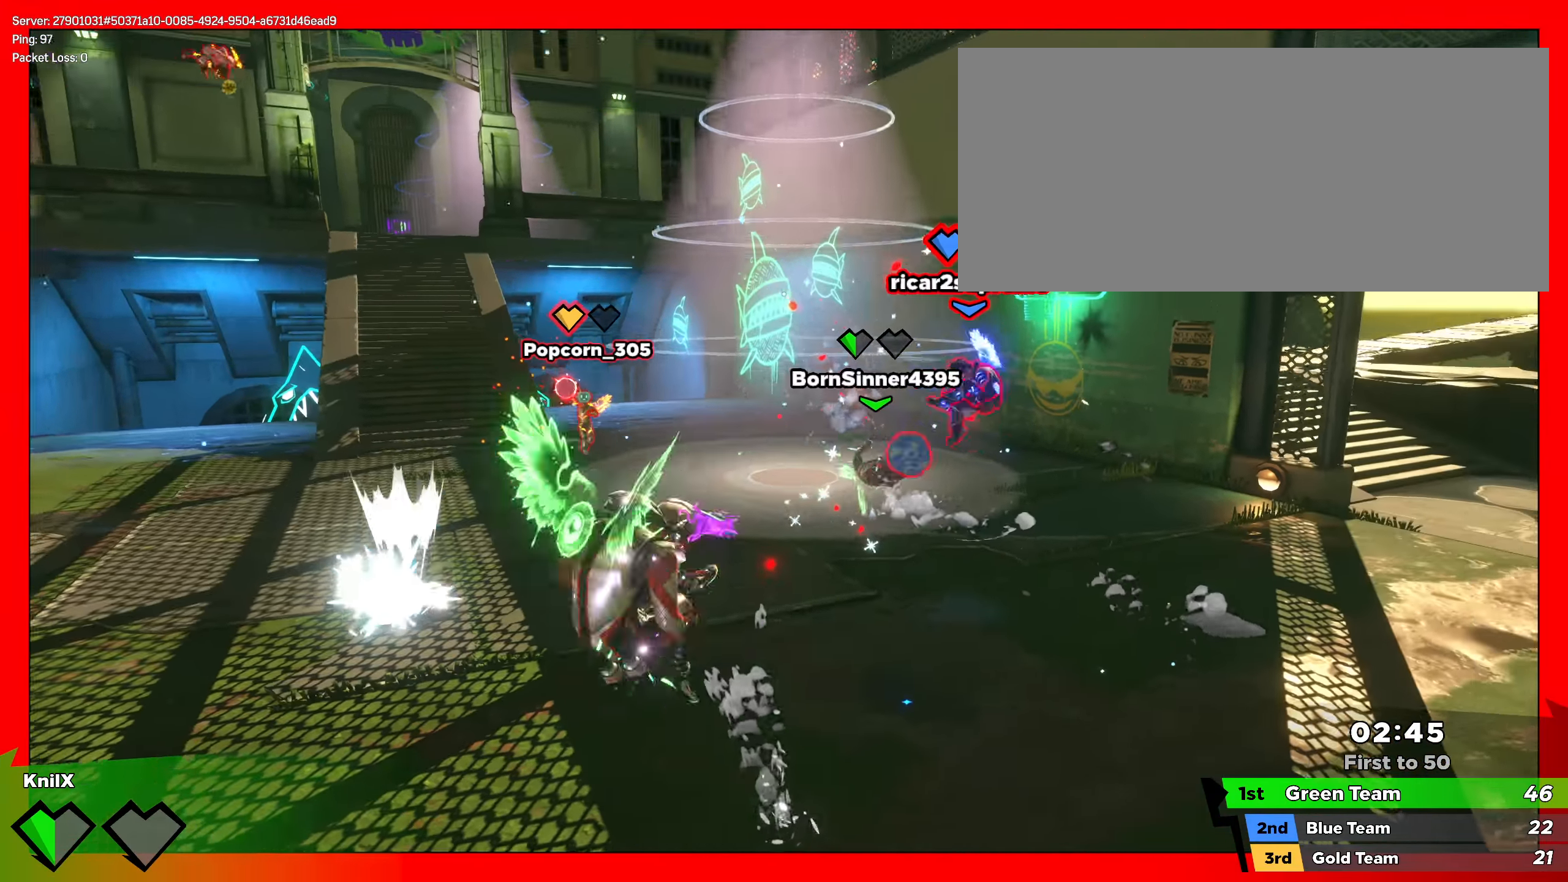
{"keys": ["a", "s"], "mouse": [], "events": [[59, "mouse_right", "down"], [217, "mouse_right", "up"], [433, "s", "down"]]}
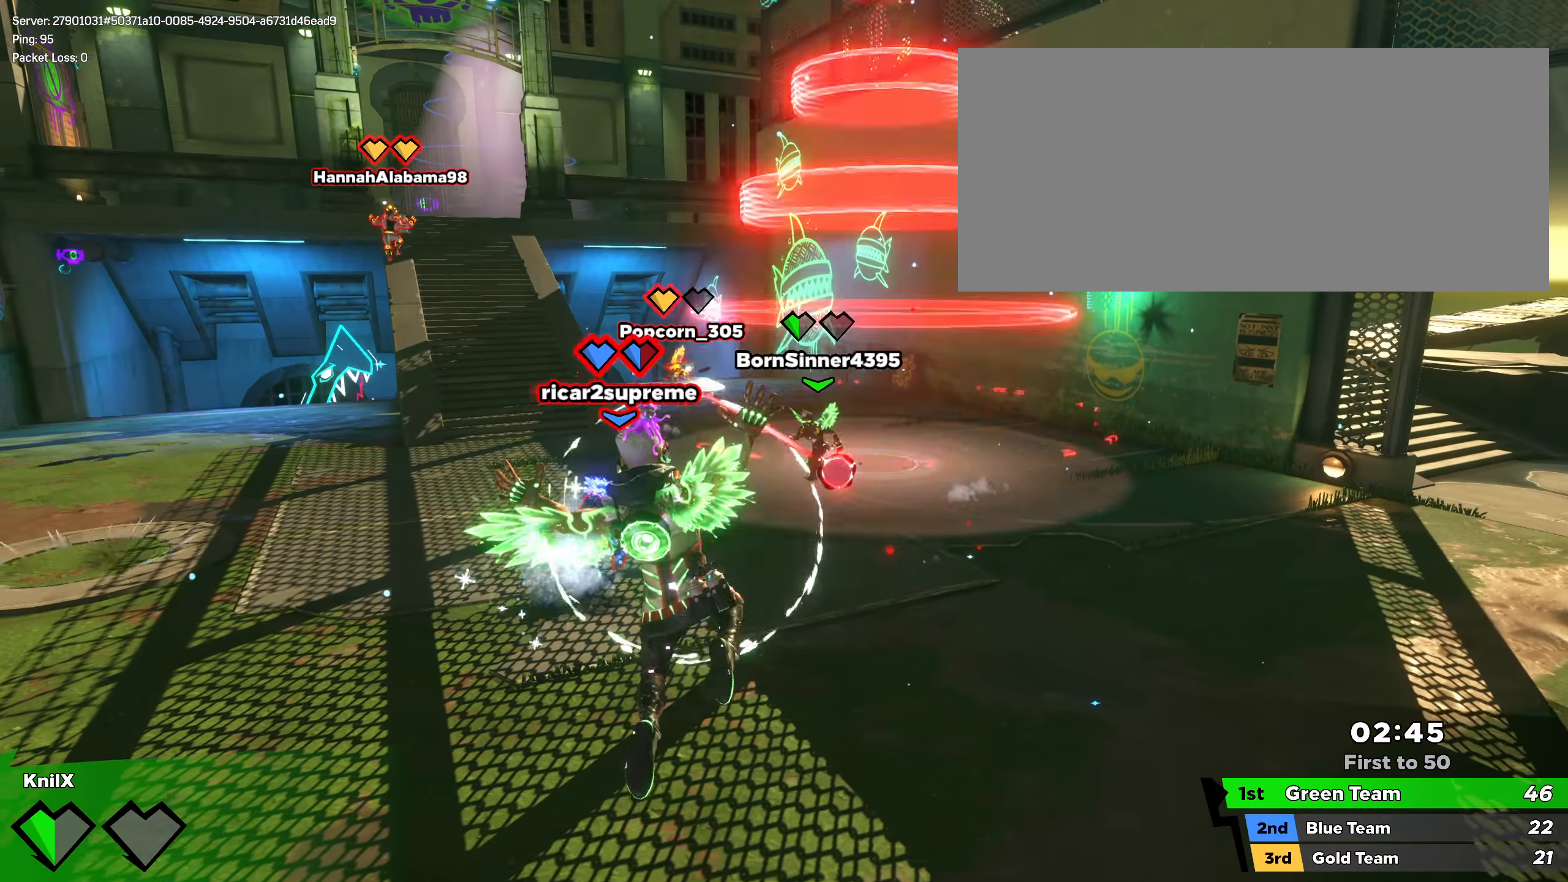
{"keys": ["d", "shift", "space", "w"], "mouse": [], "events": [[200, "s", "up"], [258, "w", "down"], [283, "a", "up"], [316, "d", "down"], [350, "space", "down"], [408, "shift", "down"]]}
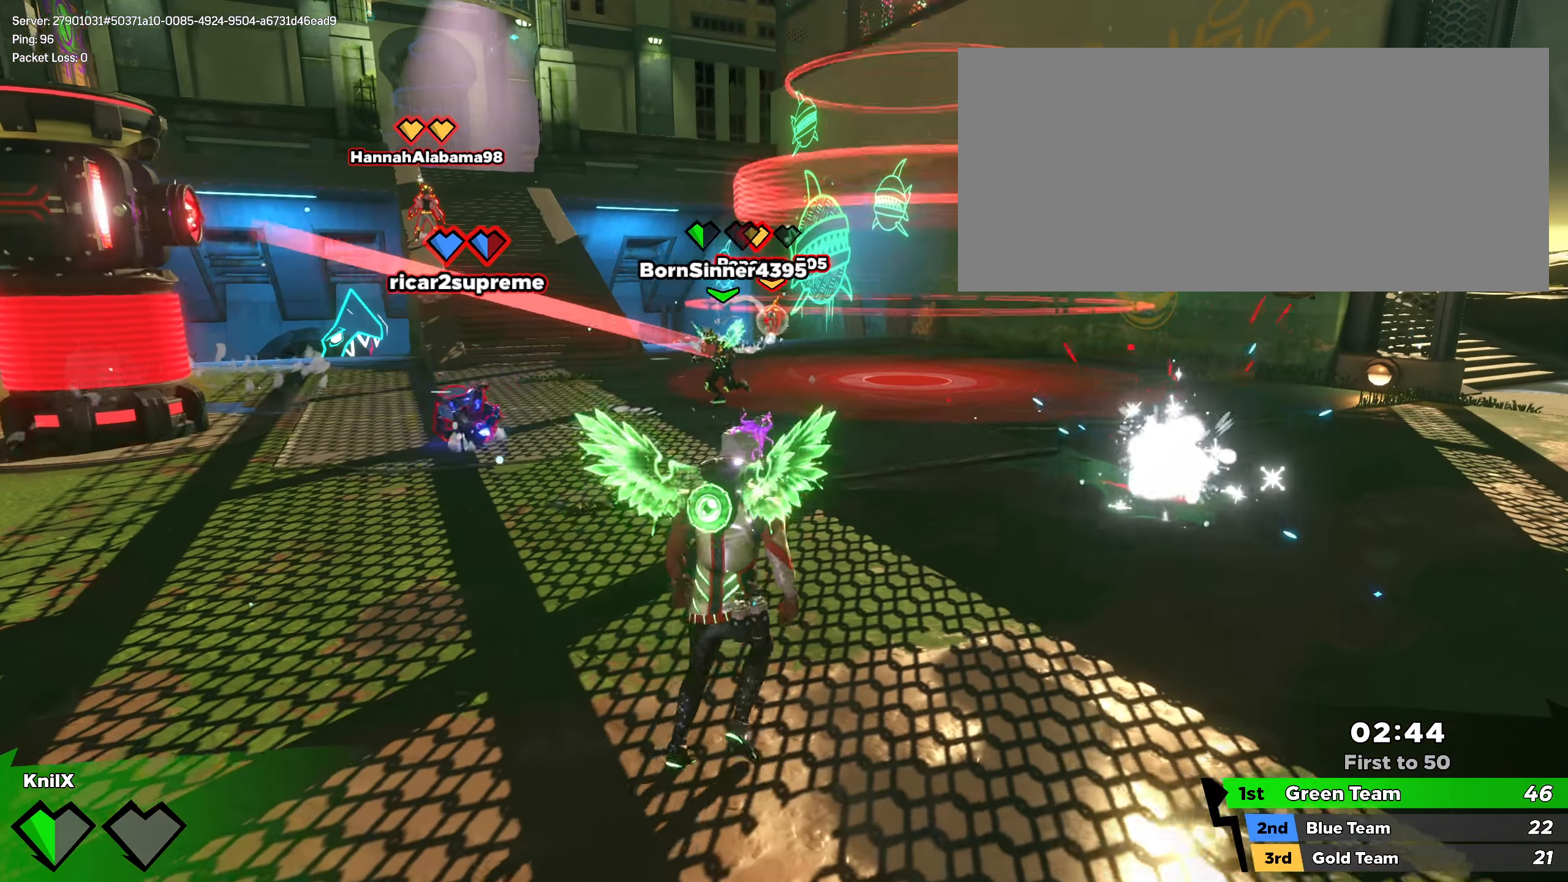
{"keys": ["w"], "mouse": [], "events": [[33, "space", "up"], [266, "shift", "up"], [341, "d", "up"], [358, "shift", "down"], [458, "shift", "up"]]}
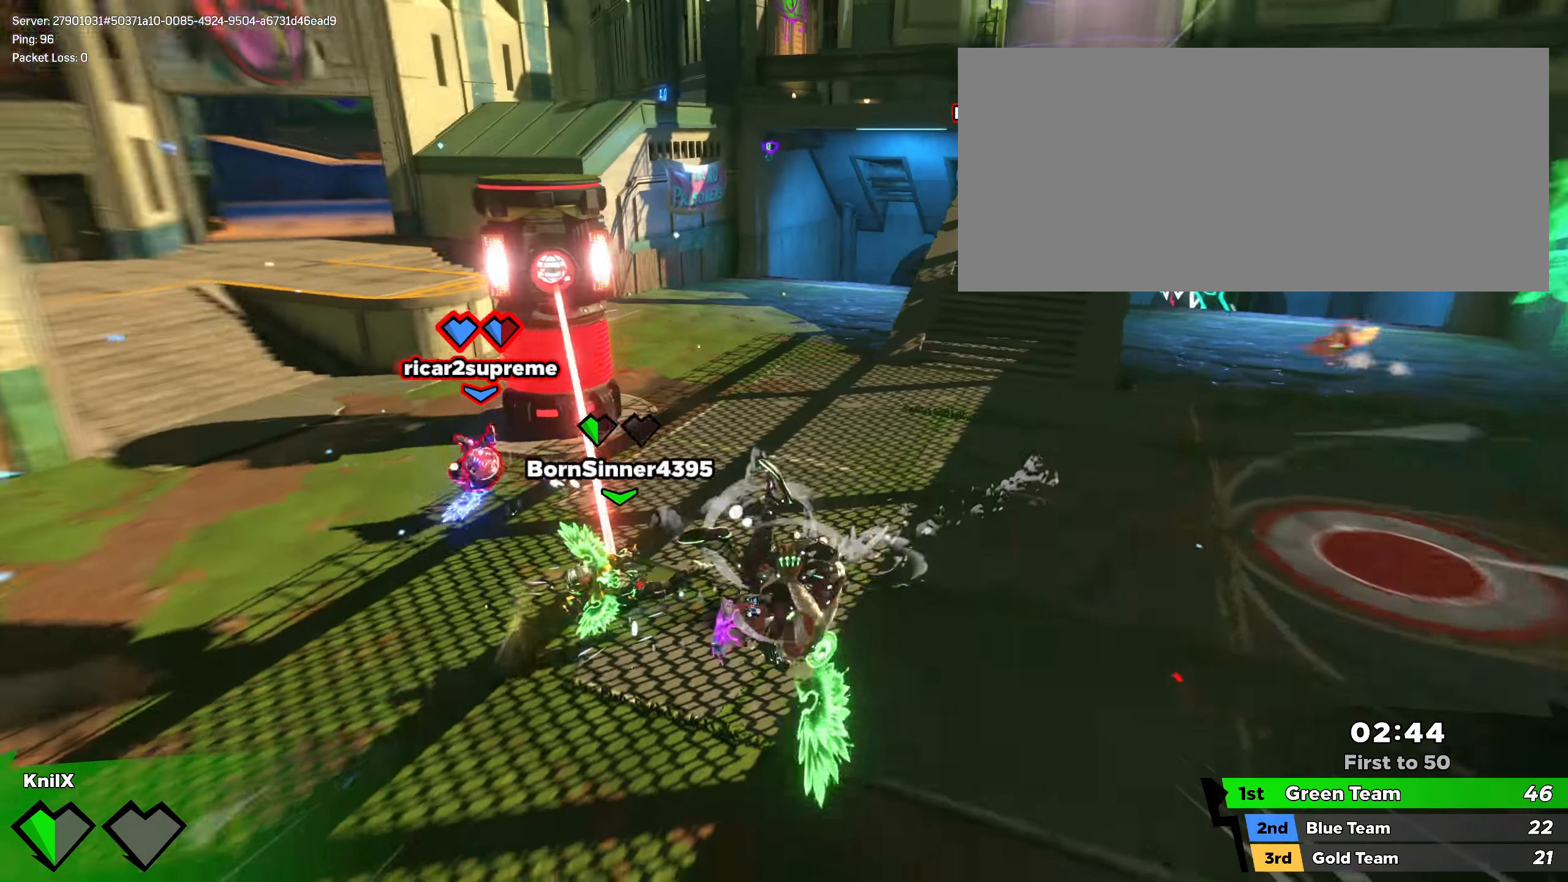
{"keys": ["a", "shift", "w"], "mouse": [], "events": [[33, "shift", "down"], [300, "a", "down"]]}
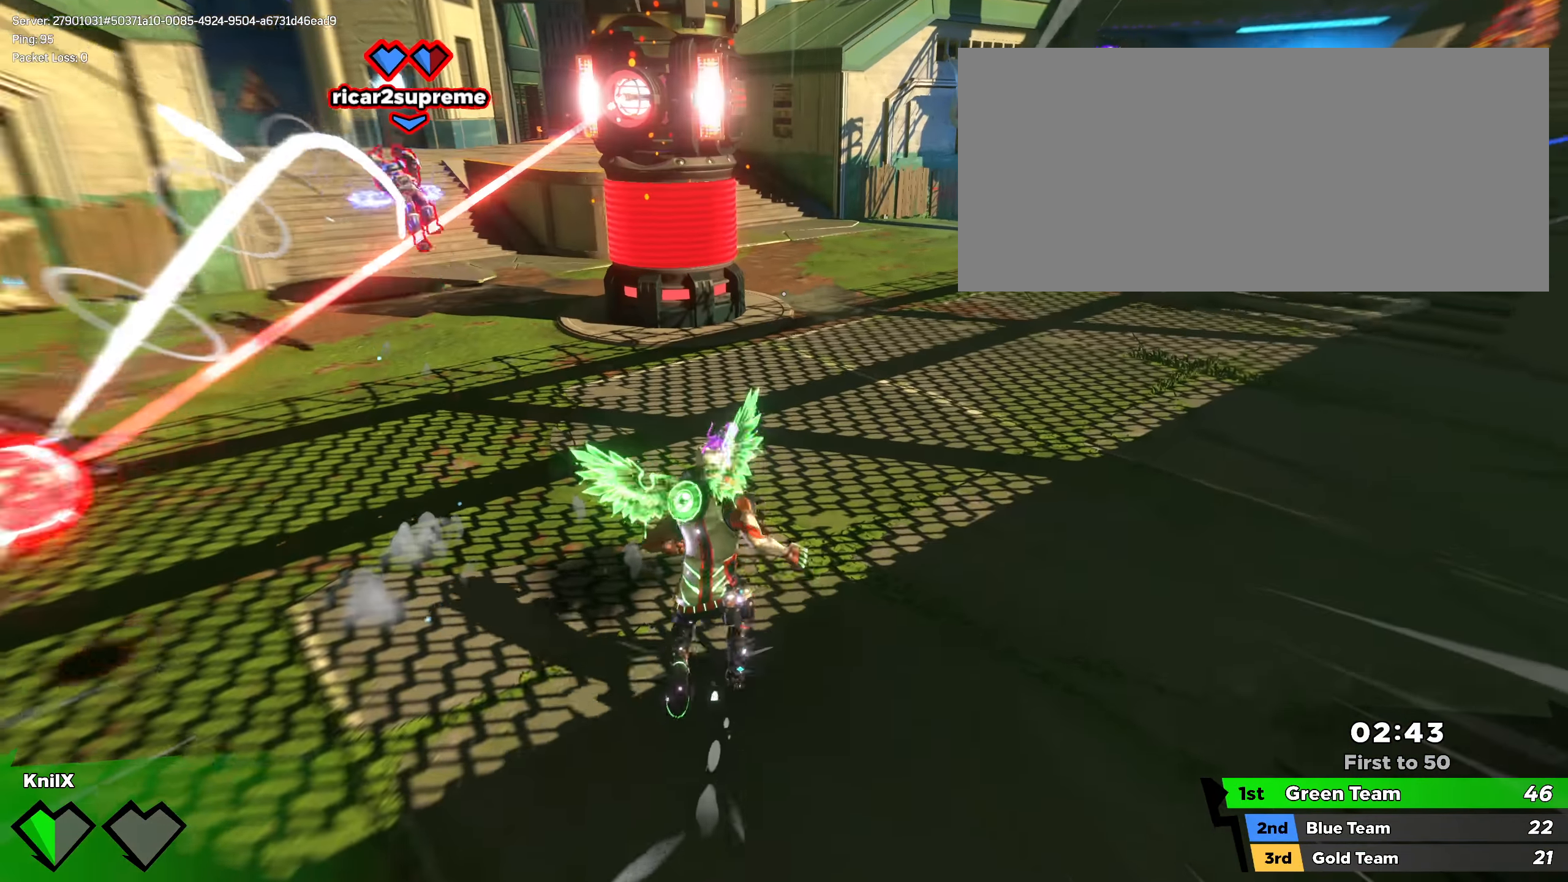
{"keys": ["w"], "mouse": [], "events": [[33, "space", "down"], [183, "space", "up"], [208, "shift", "up"], [325, "a", "up"]]}
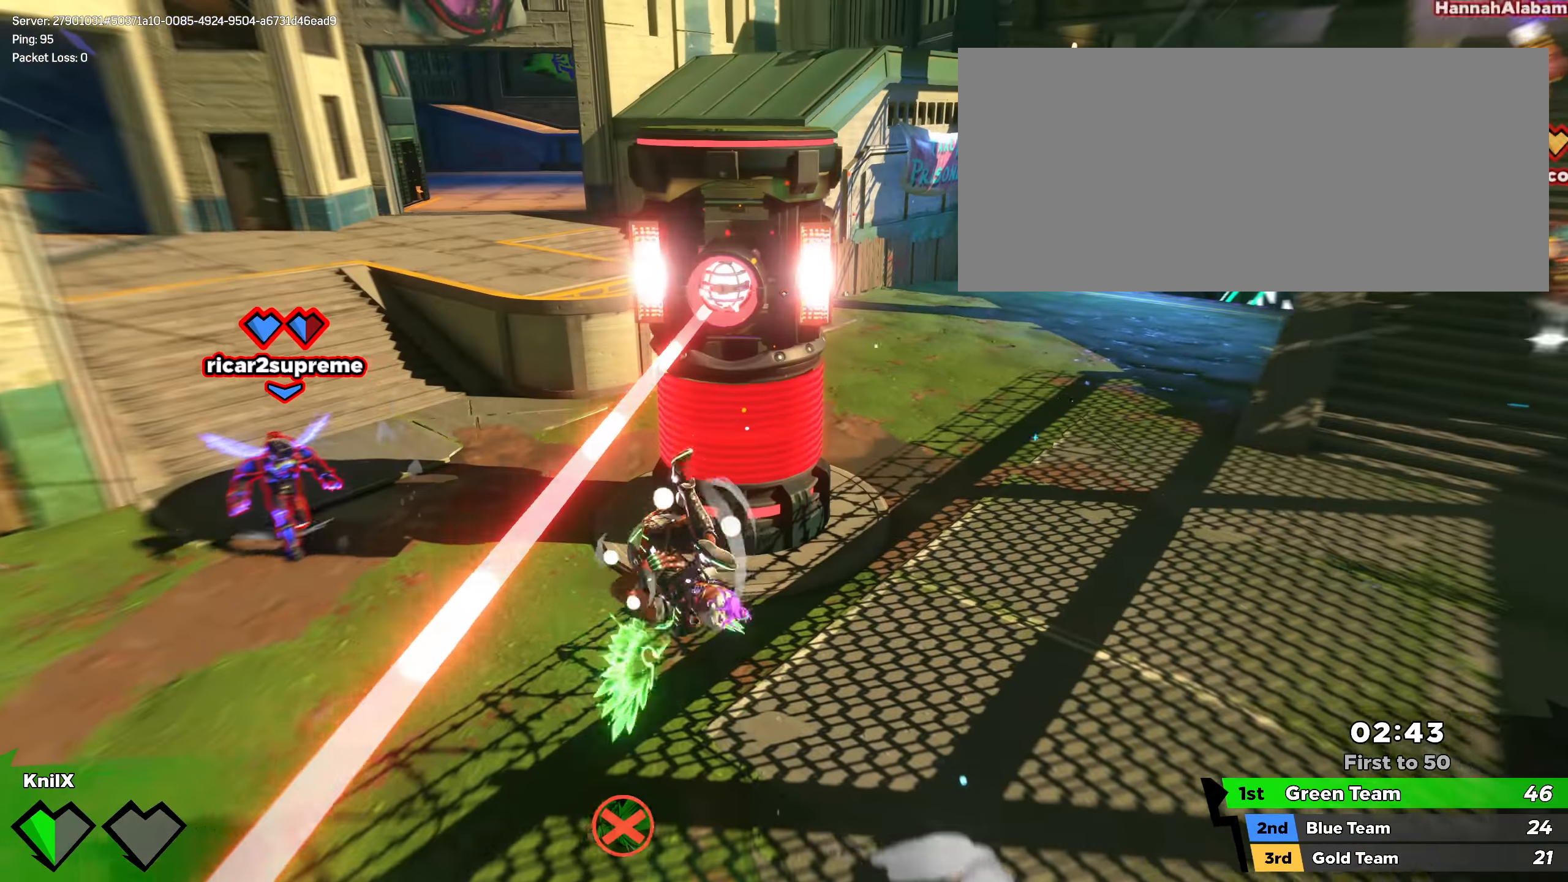
{"keys": ["w"], "mouse": ["left"], "events": [[8, "mouse_right", "down"], [66, "a", "down"], [150, "mouse_right", "up"], [400, "a", "up"], [425, "mouse_left", "down"]]}
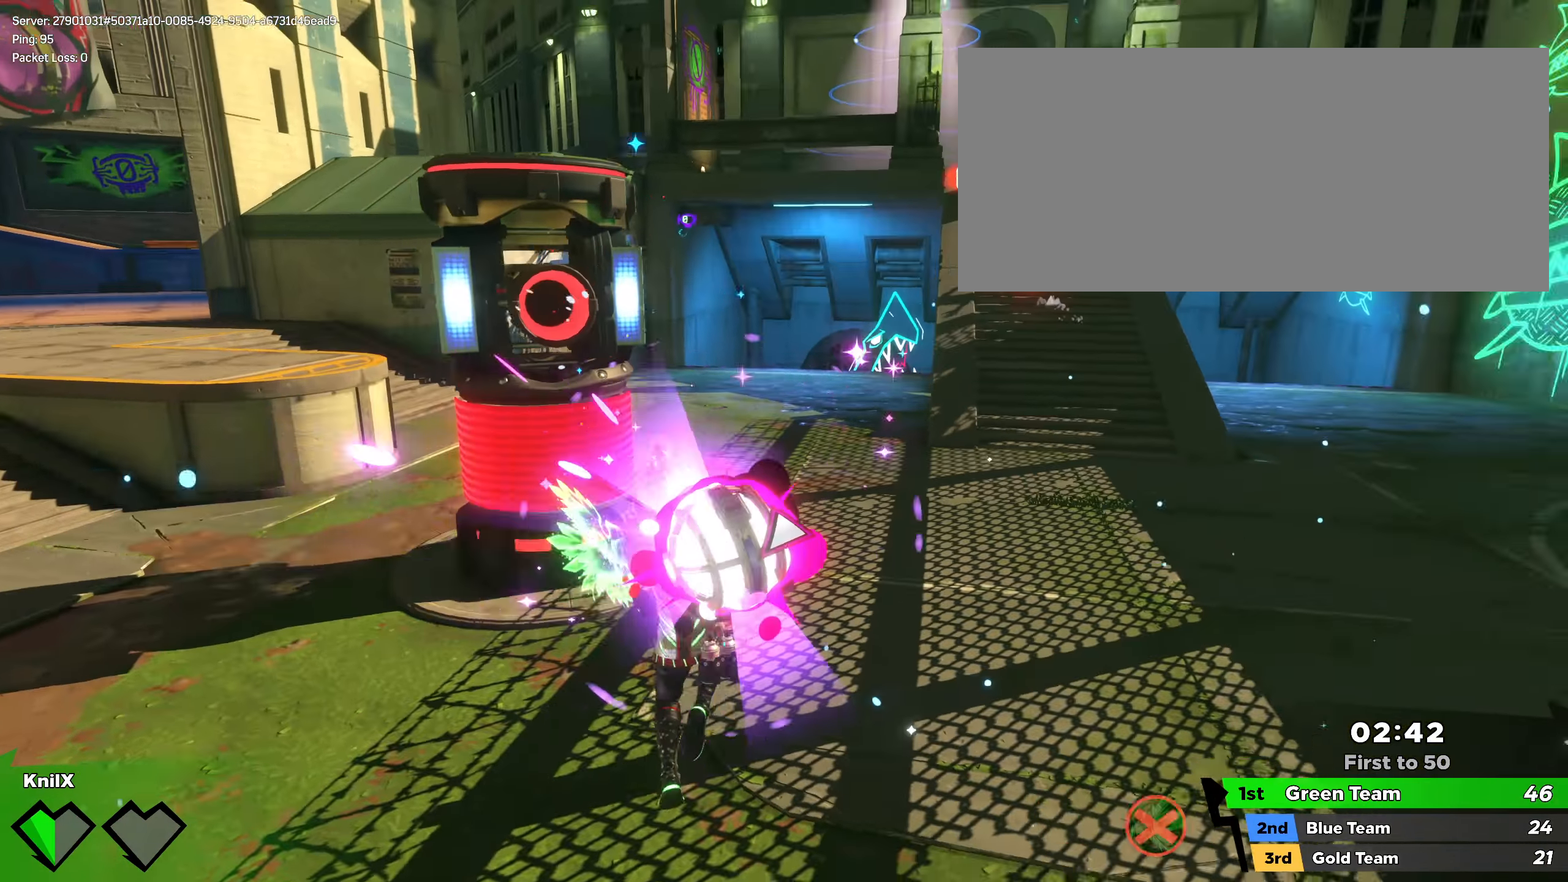
{"keys": ["a", "w"], "mouse": ["left"], "events": [[283, "d", "down"], [350, "d", "up"], [366, "a", "down"]]}